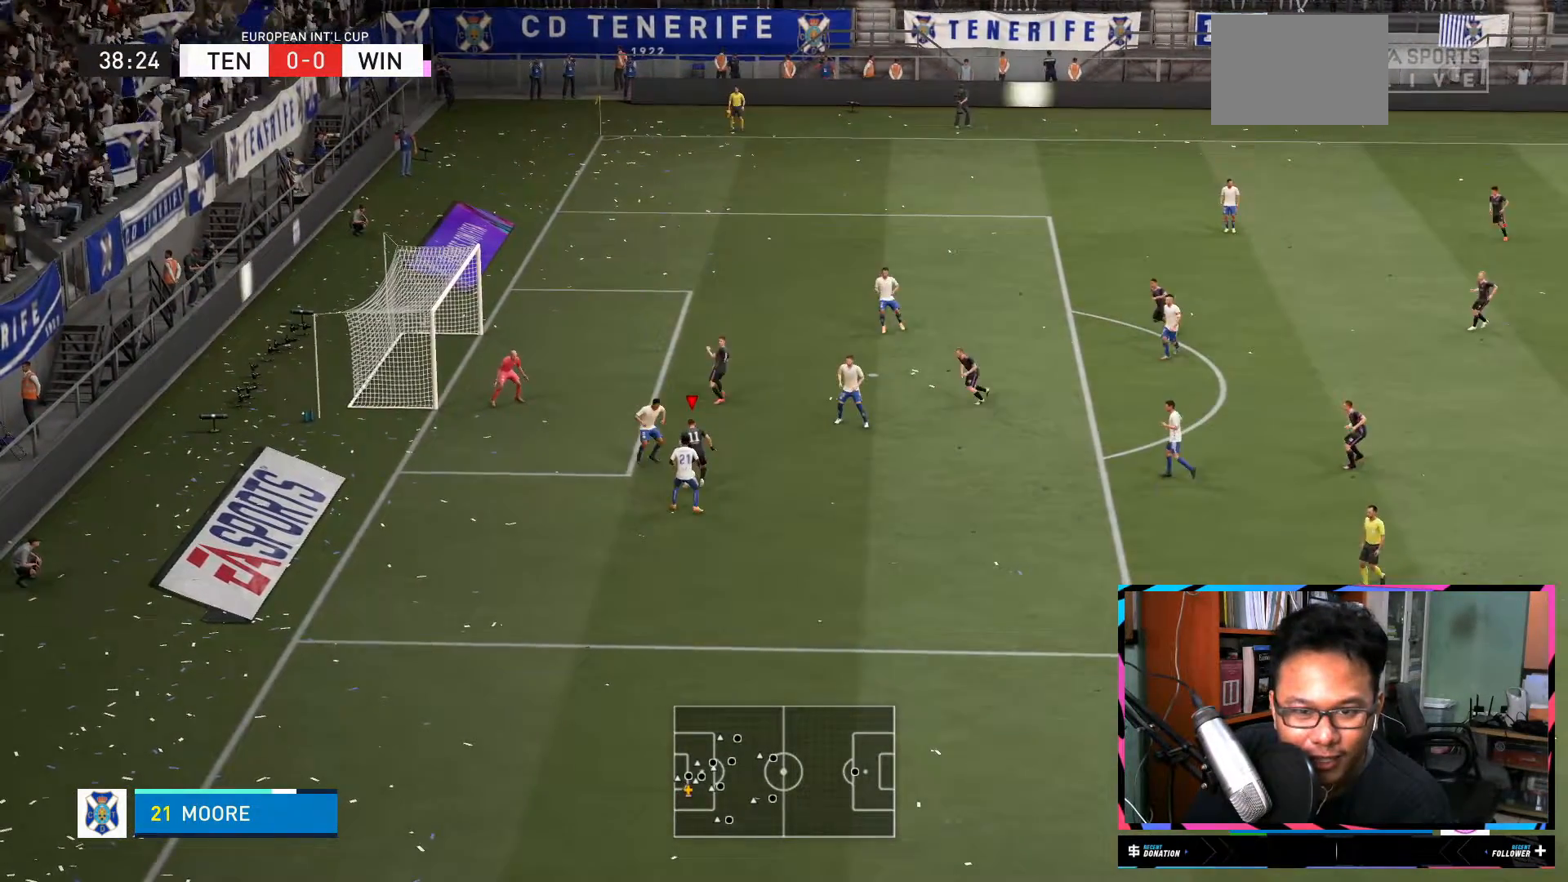
Gameplay with a controller (Xbox layout); each line is a JSON object with the inputs held at the frame after it. "events" lists button and stick changes between this image and that frame as [ms after this image, input, new state], when the widget could be followed in between. Not read: L3 R3.
{"buttons": [], "left_stick": "up-left", "right_stick": "center", "events": [[451, "left_stick", "up-left"]]}
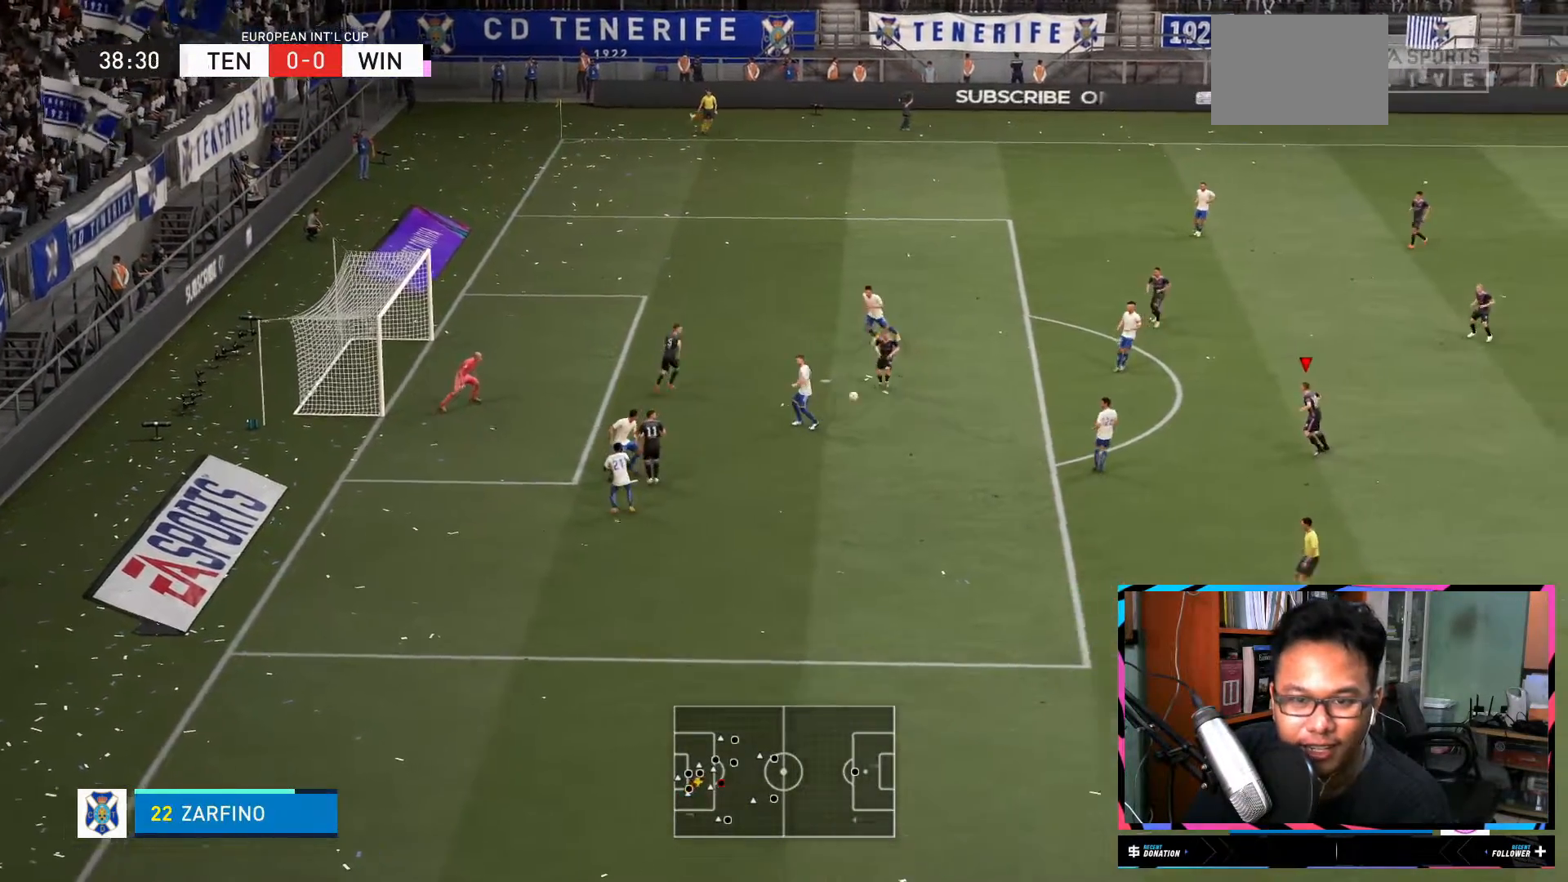
{"buttons": [], "left_stick": "up-left", "right_stick": "center", "events": [[83, "left_stick", "left"], [250, "left_stick", "down-left"], [450, "left_stick", "up-left"]]}
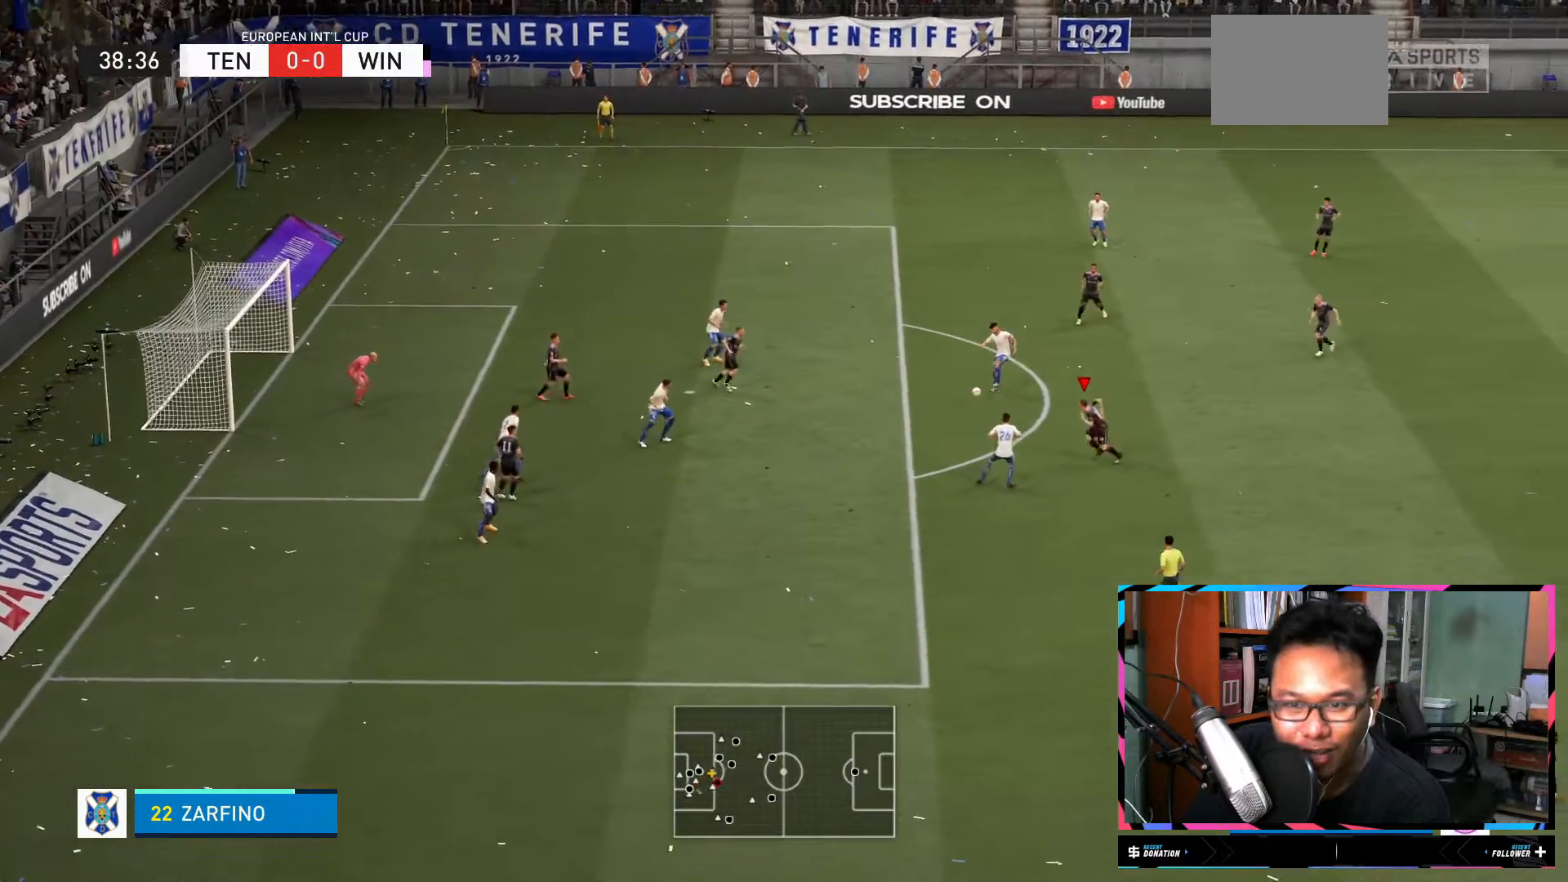
{"buttons": ["R2"], "left_stick": "up-right", "right_stick": "center", "events": [[67, "R2", "down"], [134, "left_stick", "up"], [401, "left_stick", "up-right"]]}
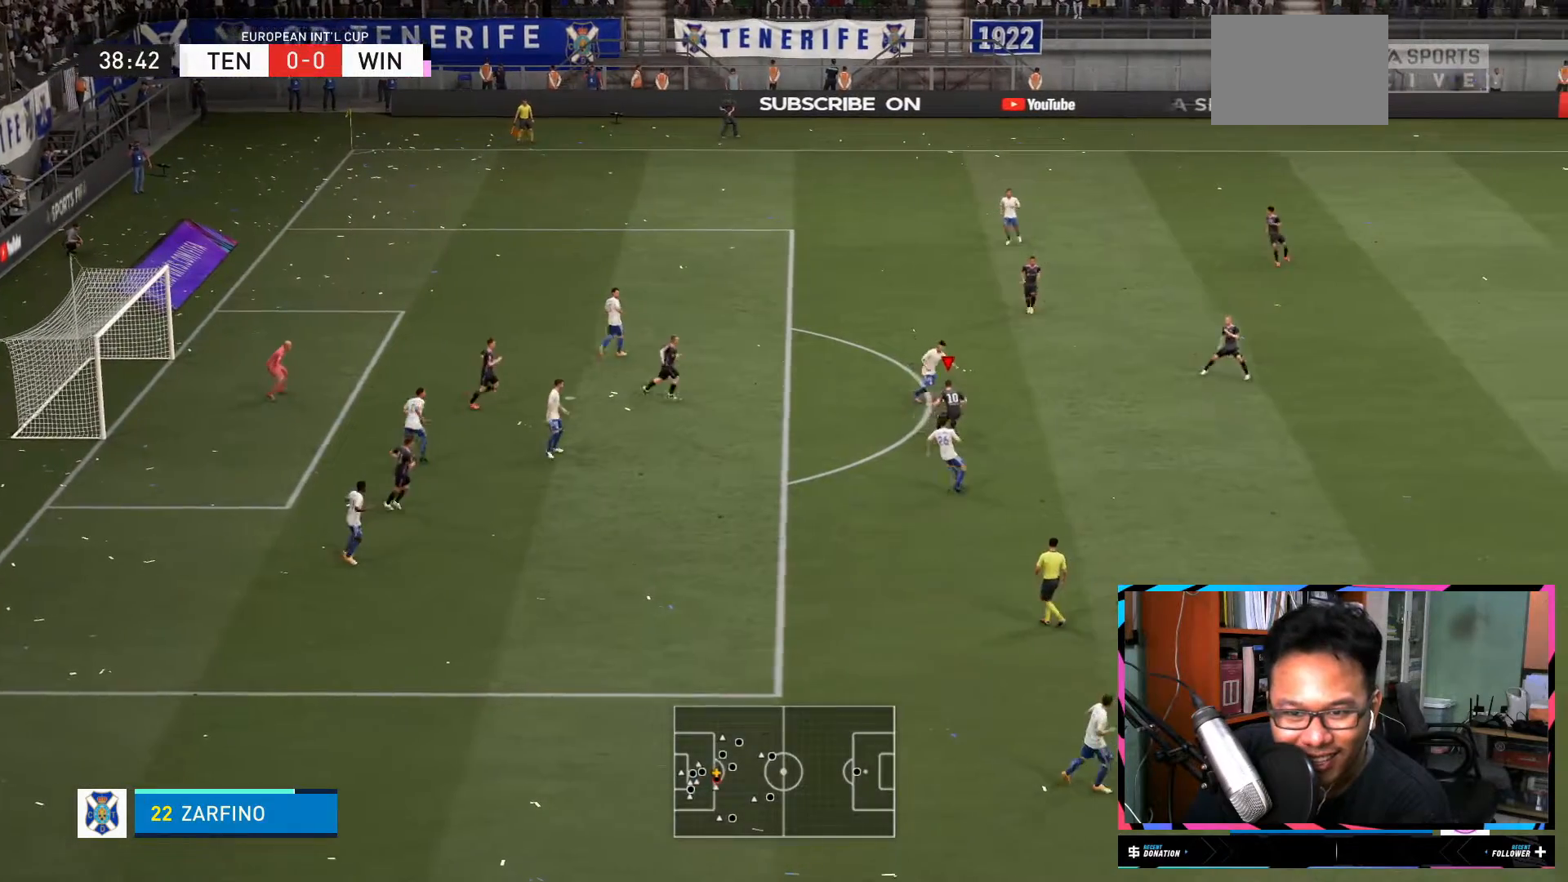
{"buttons": ["R2"], "left_stick": "up-right", "right_stick": "center", "events": []}
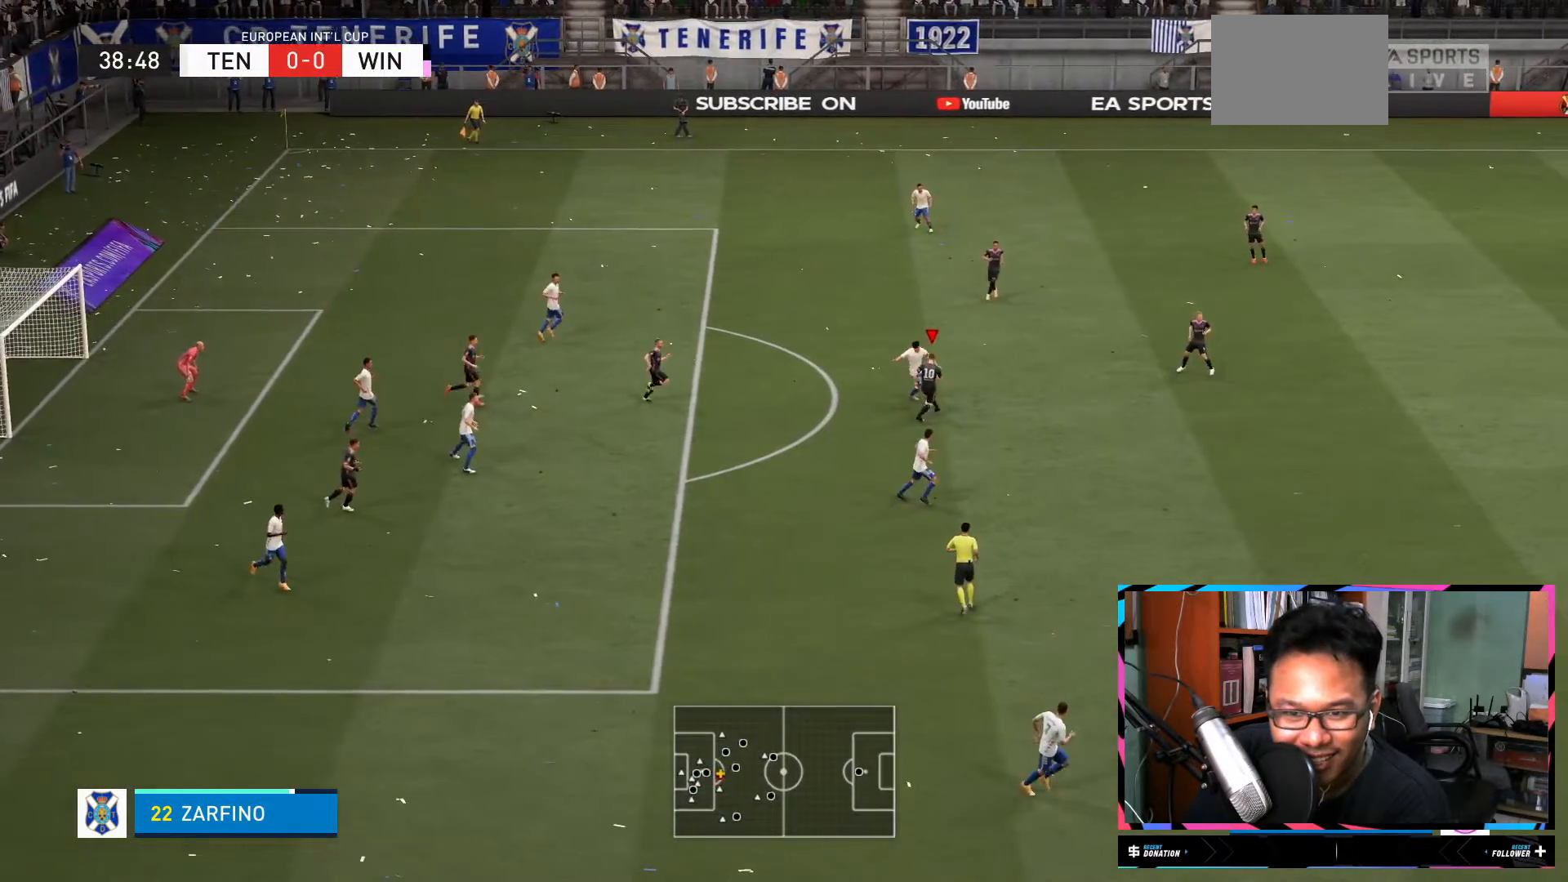
{"buttons": ["R2"], "left_stick": "up-right", "right_stick": "center", "events": []}
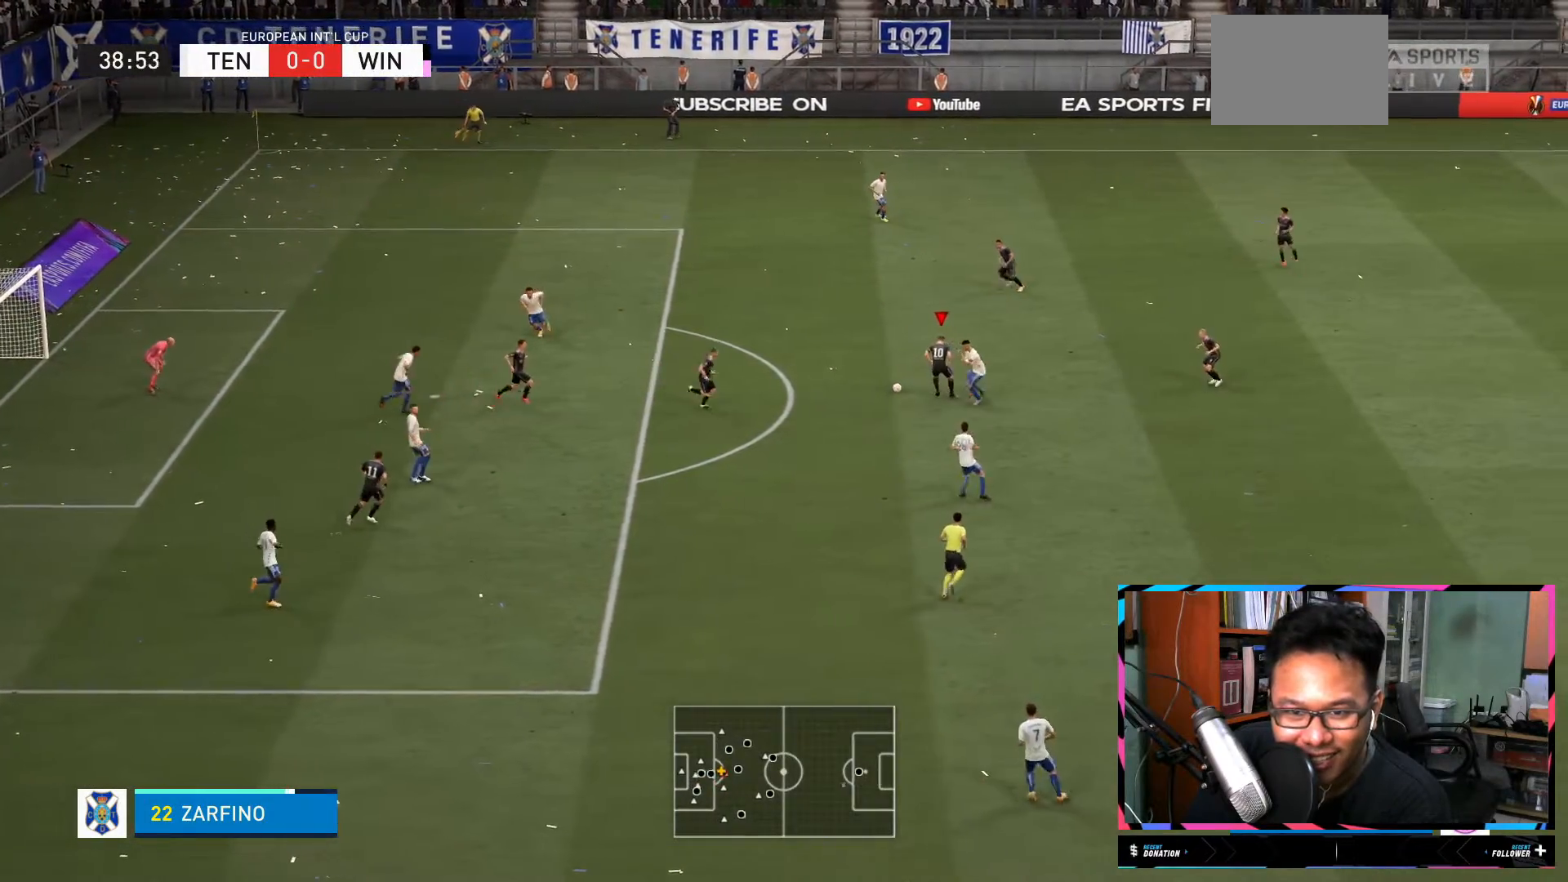
{"buttons": [], "left_stick": "left", "right_stick": "center", "events": [[50, "left_stick", "up-left"], [217, "left_stick", "left"], [283, "R2", "up"]]}
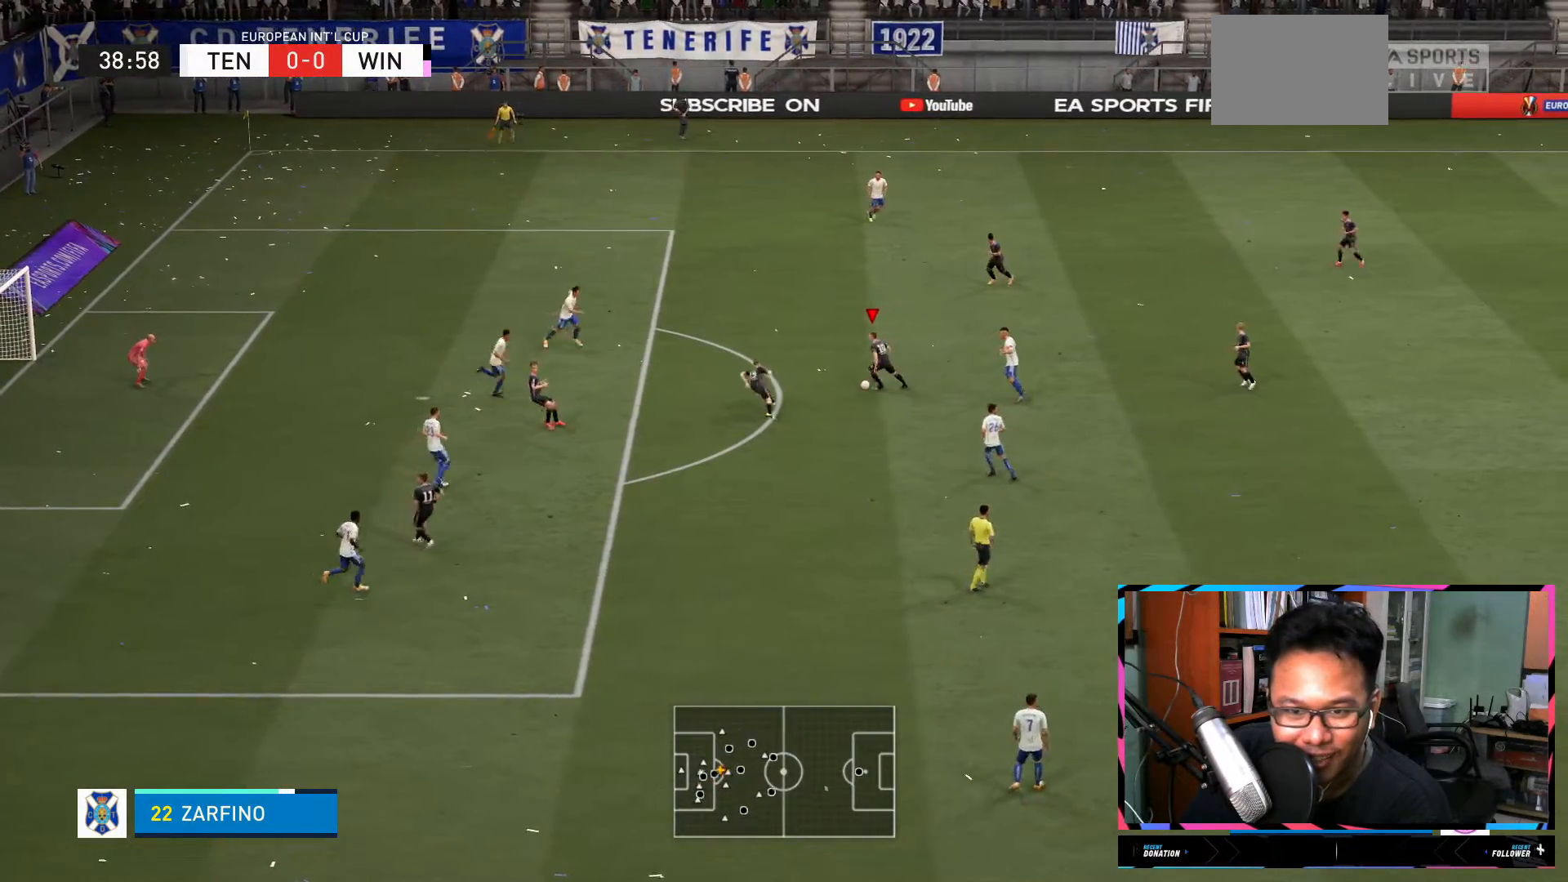
{"buttons": ["X", "R1"], "left_stick": "down-left", "right_stick": "center", "events": [[67, "left_stick", "down-left"], [384, "R1", "down"], [417, "X", "down"]]}
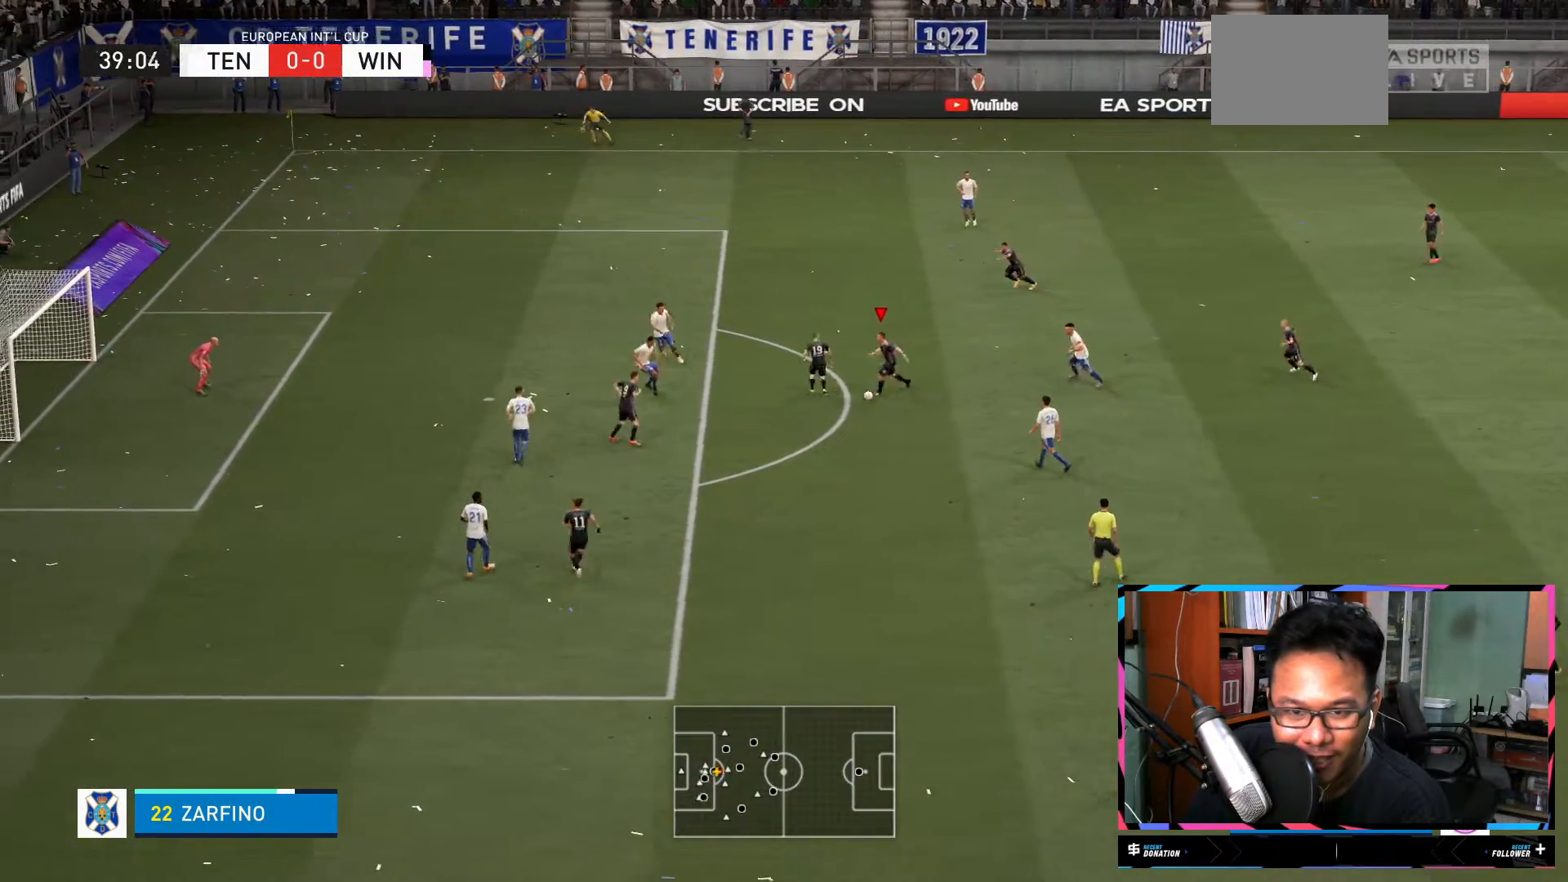
{"buttons": ["R1"], "left_stick": "down-left", "right_stick": "center", "events": [[183, "X", "up"]]}
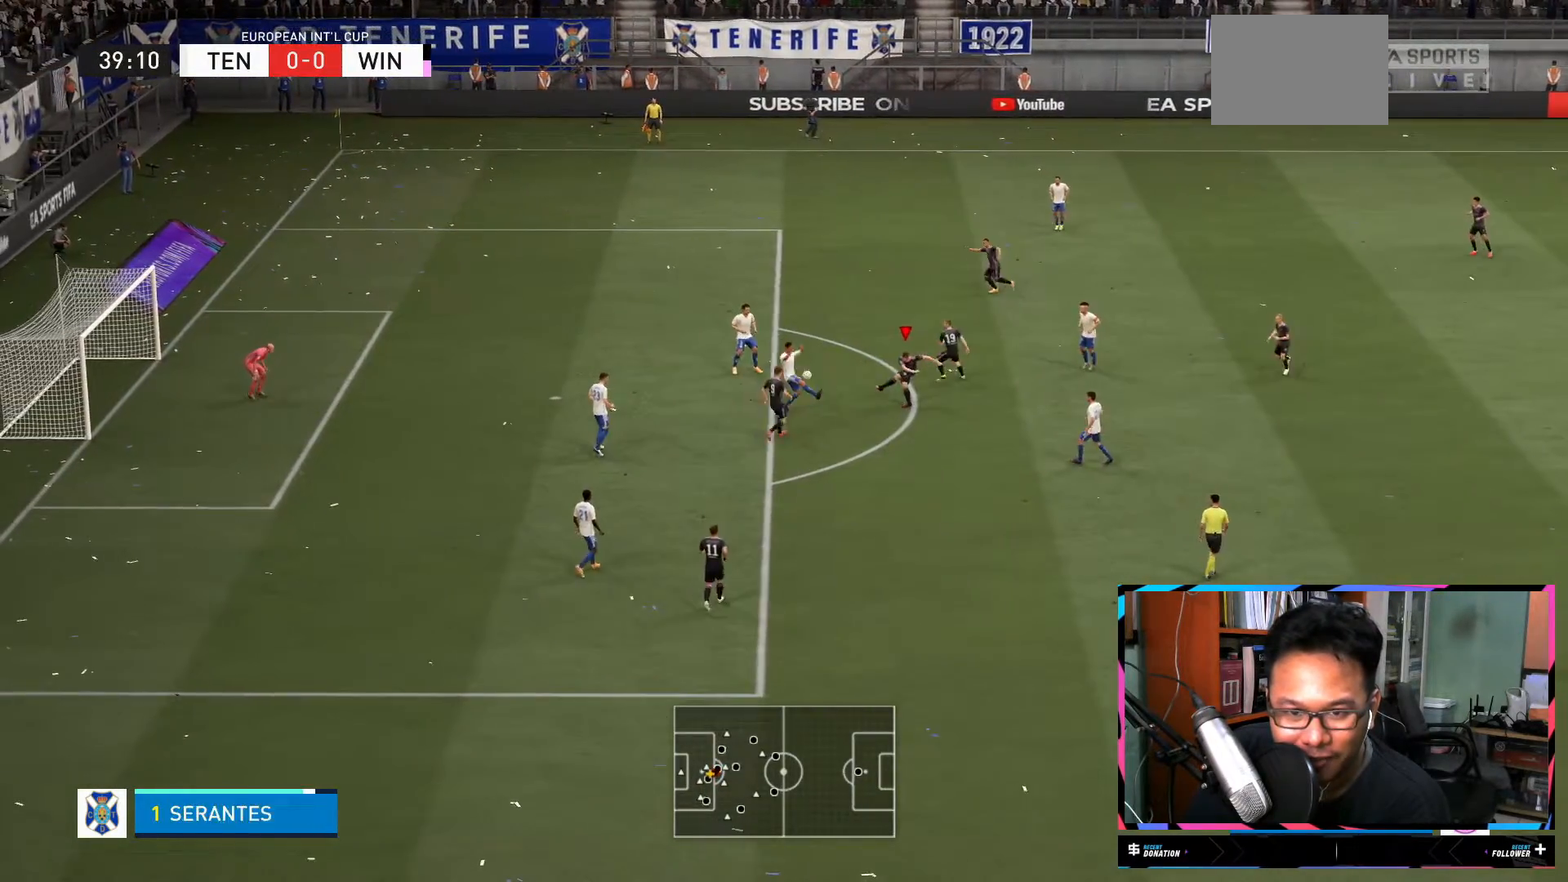
{"buttons": [], "left_stick": "down-left", "right_stick": "center", "events": [[284, "R1", "up"]]}
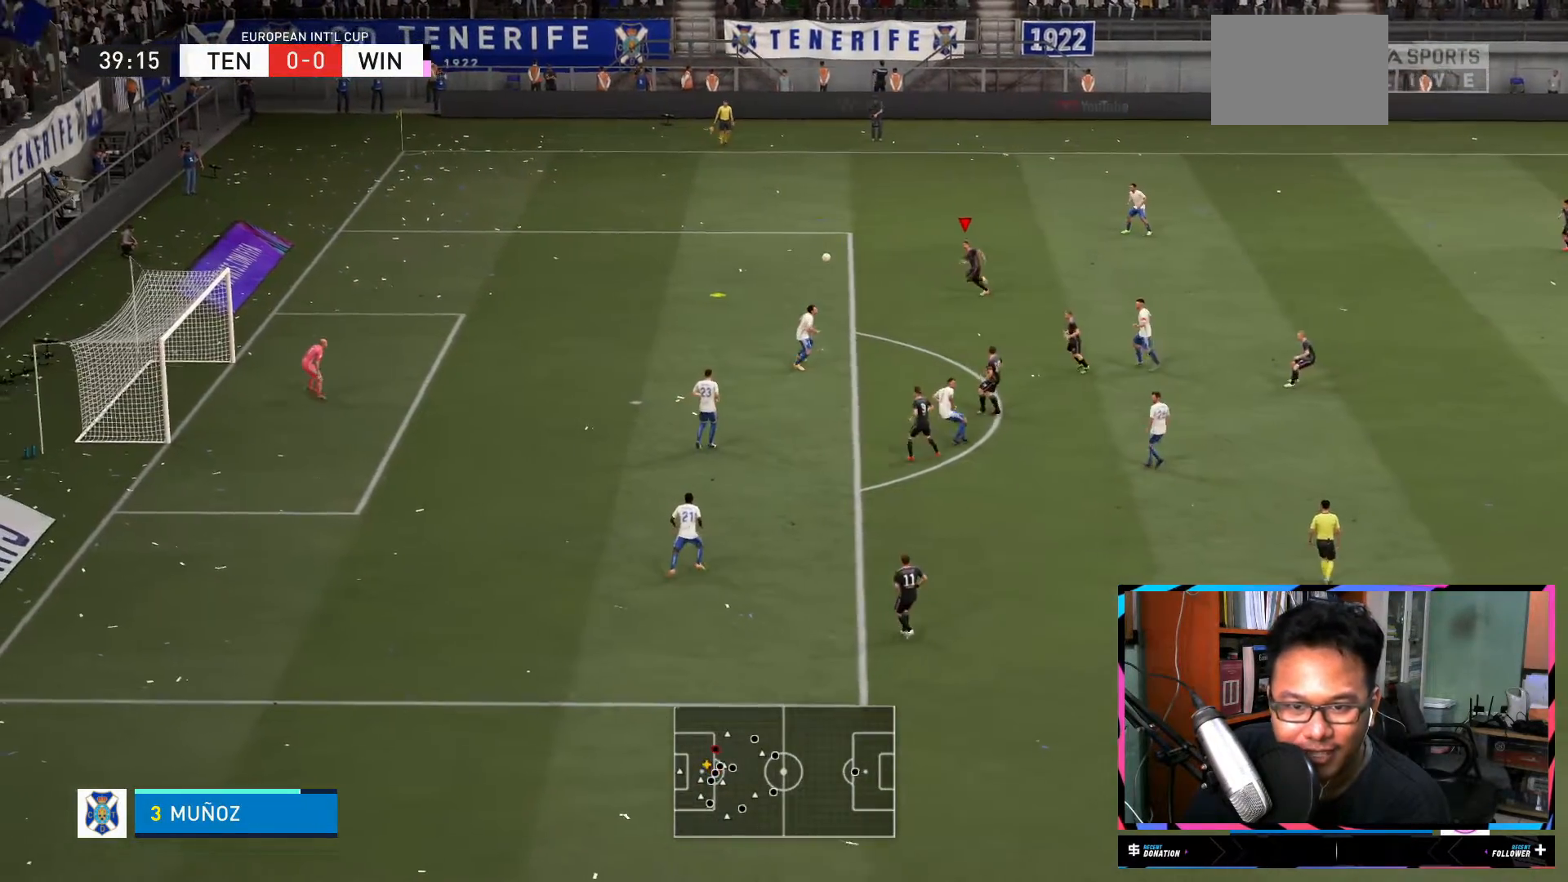
{"buttons": ["R2"], "left_stick": "left", "right_stick": "center", "events": [[33, "left_stick", "up-left"], [117, "R2", "down"], [183, "left_stick", "left"]]}
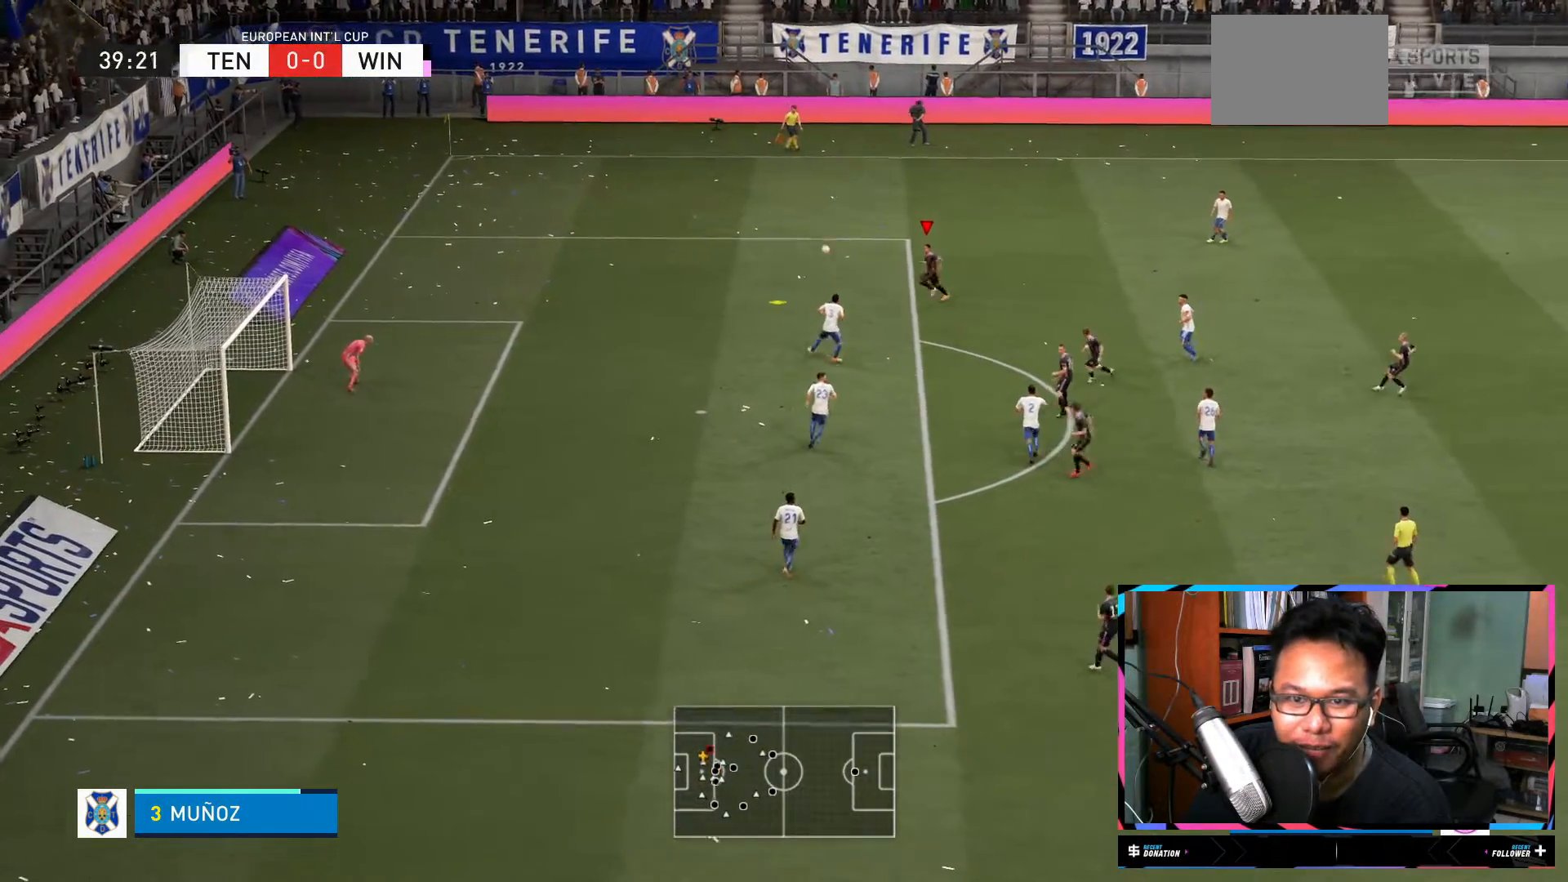
{"buttons": ["R2"], "left_stick": "left", "right_stick": "center", "events": []}
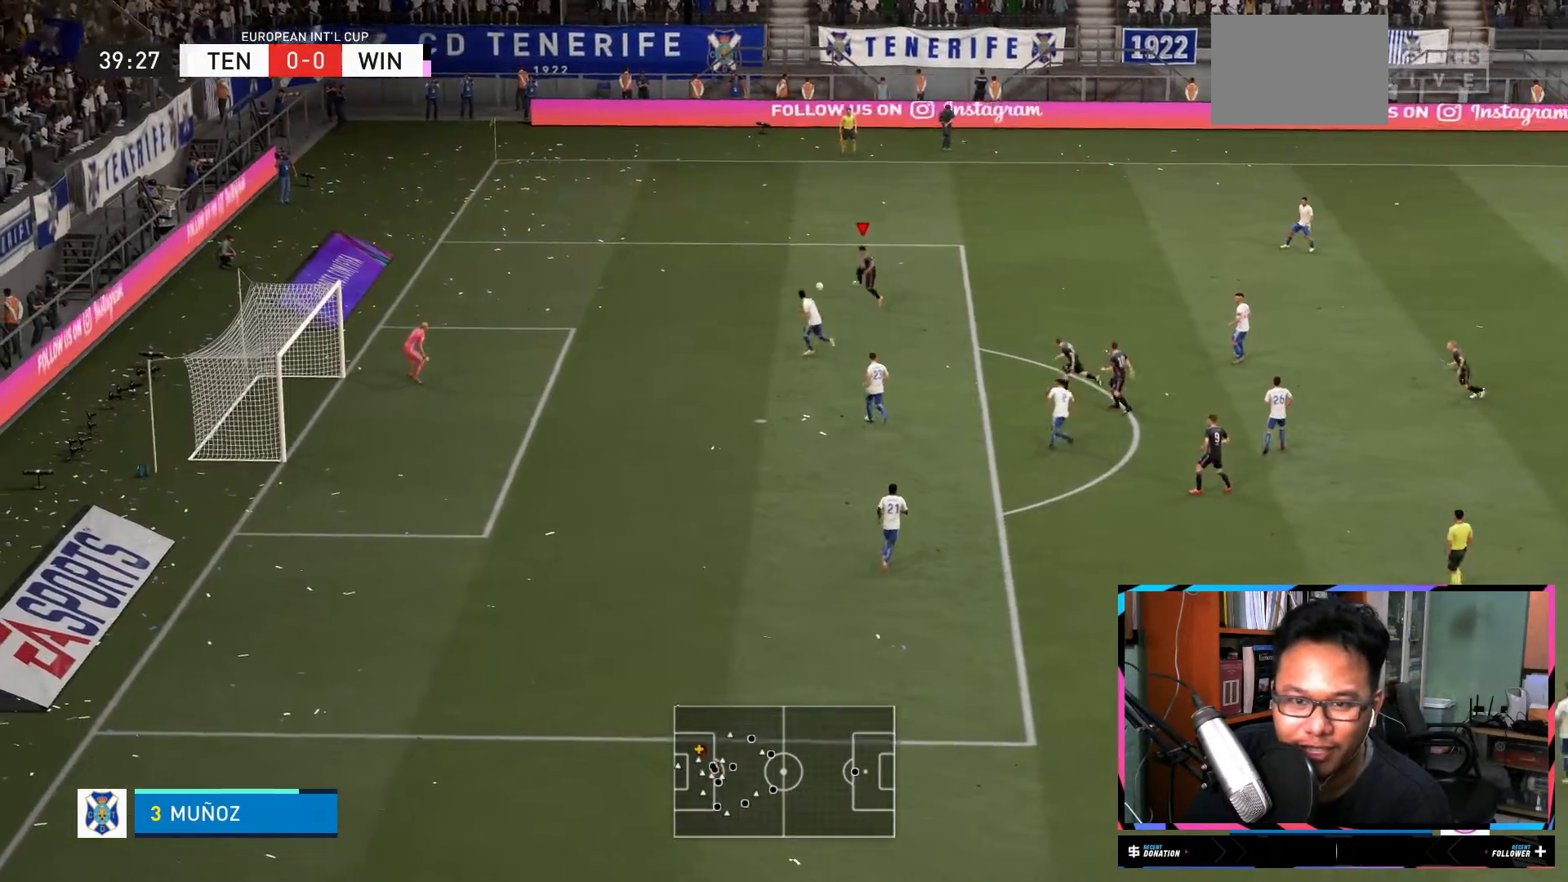
{"buttons": ["R2"], "left_stick": "left", "right_stick": "center", "events": []}
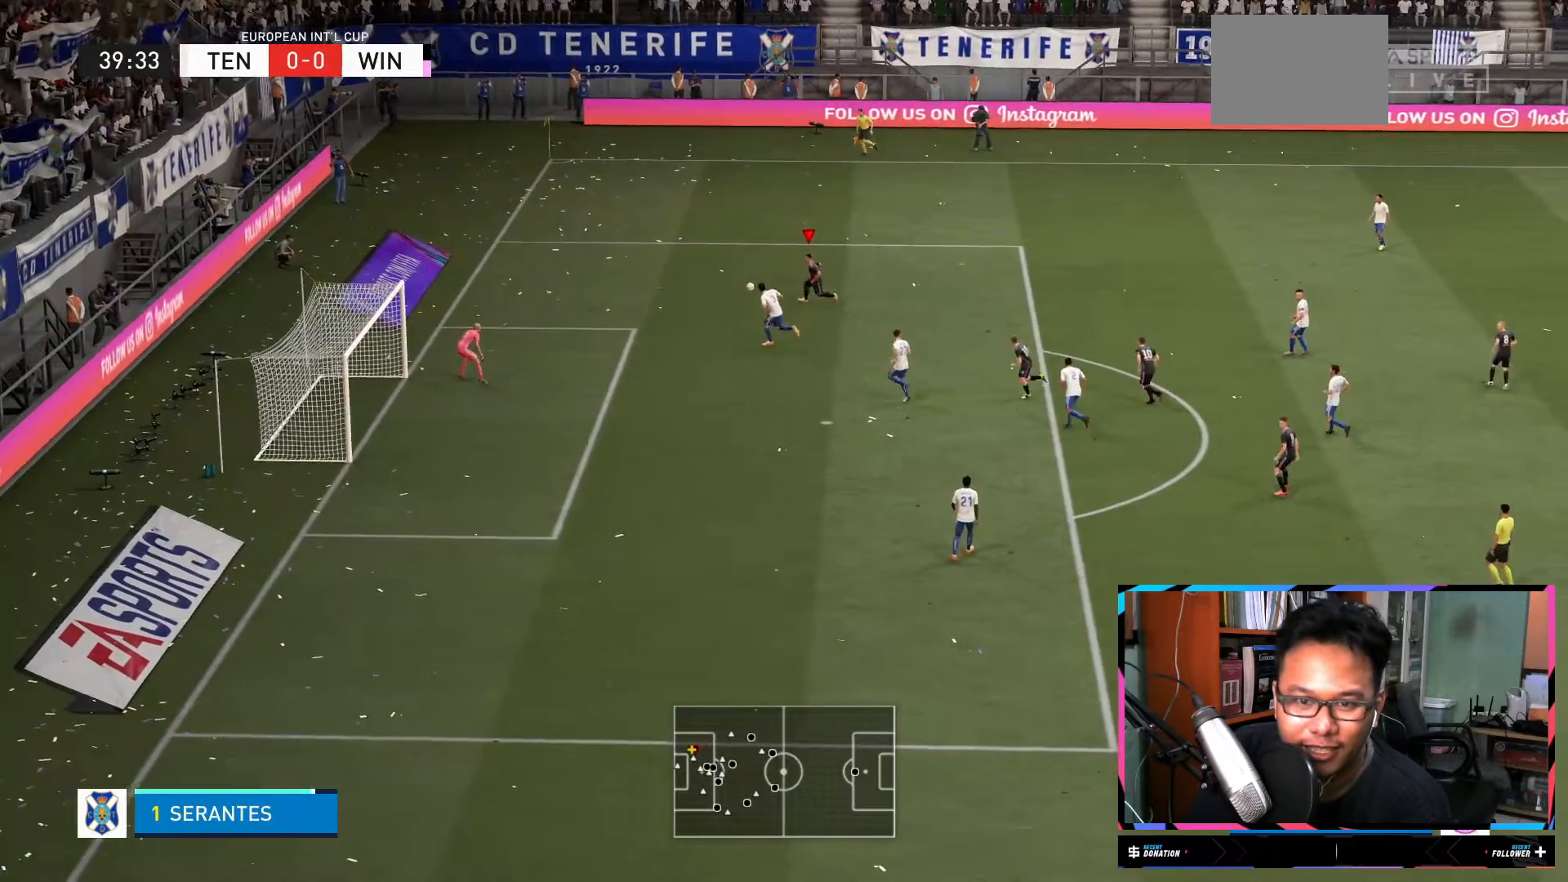
{"buttons": [], "left_stick": "left", "right_stick": "center", "events": [[150, "R2", "up"]]}
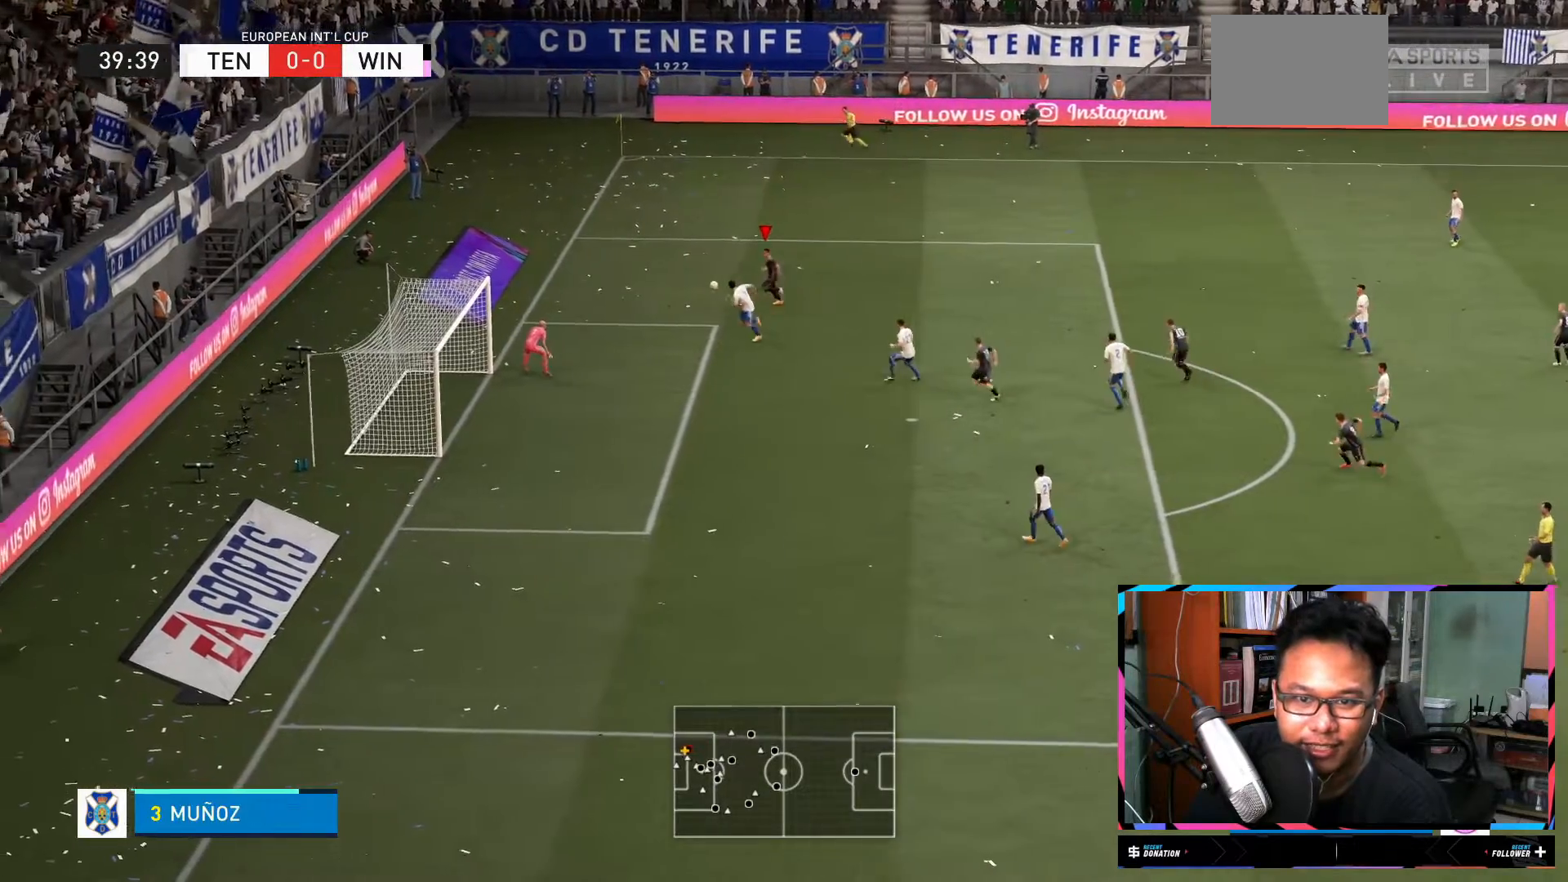
{"buttons": [], "left_stick": "right", "right_stick": "center", "events": [[17, "left_stick", "center"], [117, "left_stick", "right"]]}
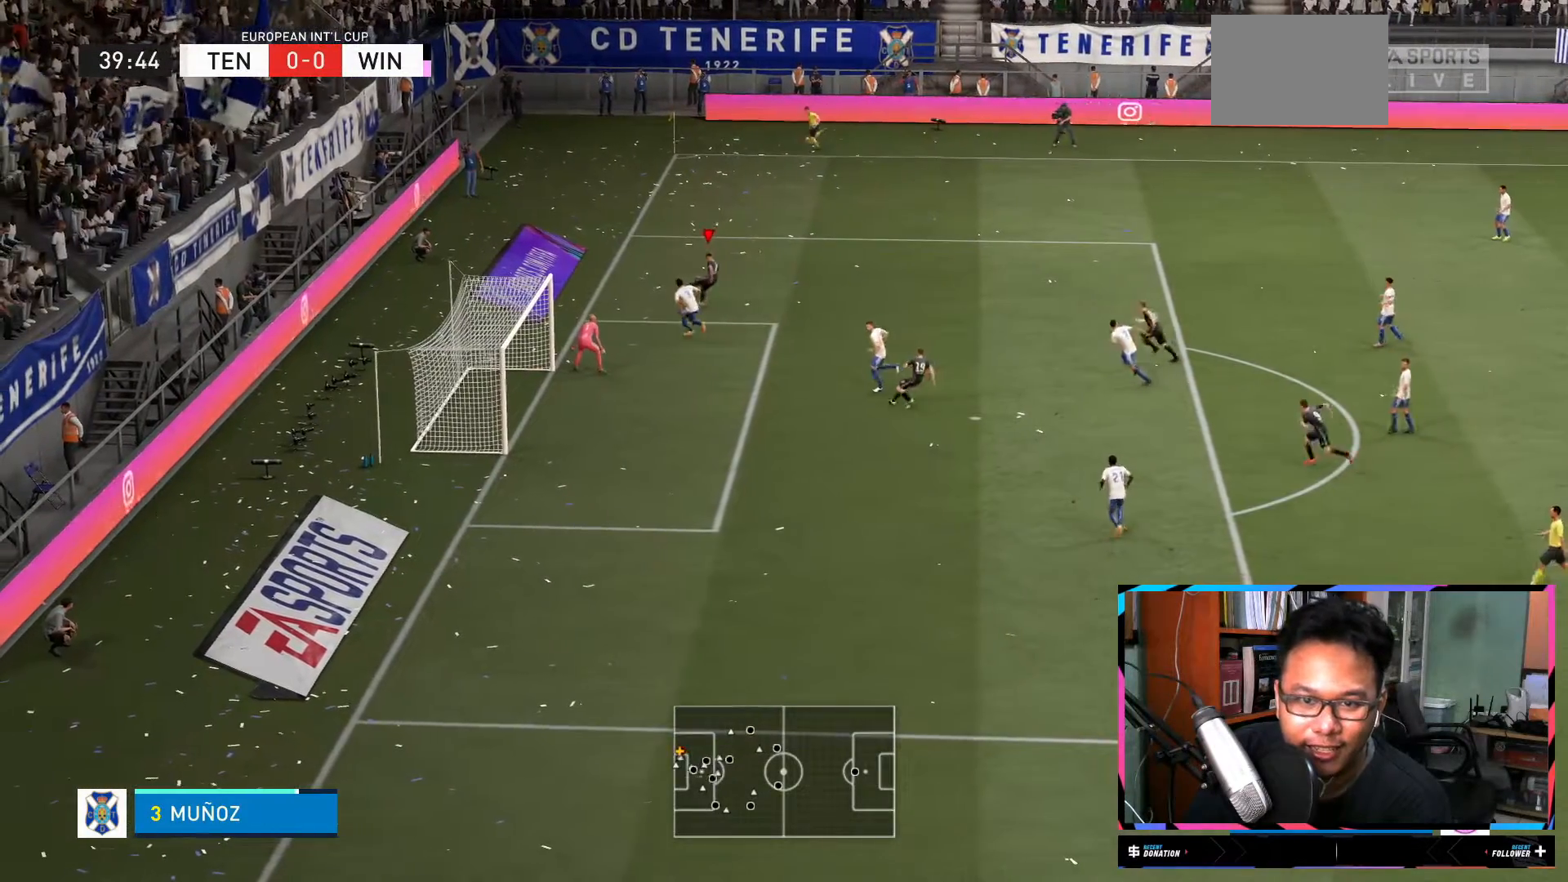
{"buttons": [], "left_stick": "right", "right_stick": "center", "events": []}
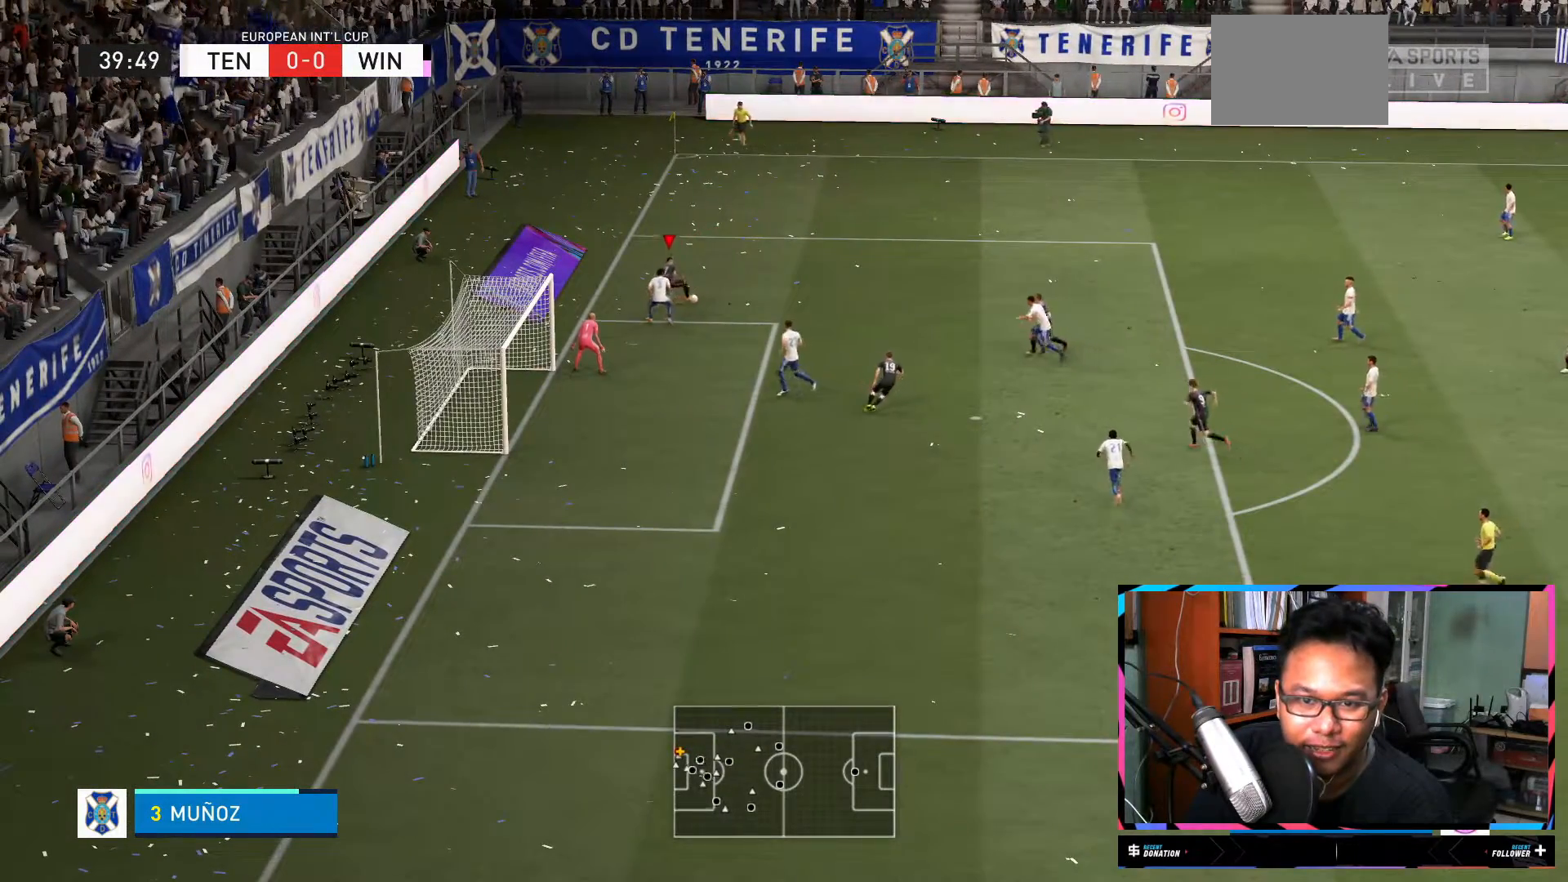
{"buttons": [], "left_stick": "down-right", "right_stick": "center", "events": [[267, "A", "down"], [350, "A", "up"], [350, "left_stick", "down-right"]]}
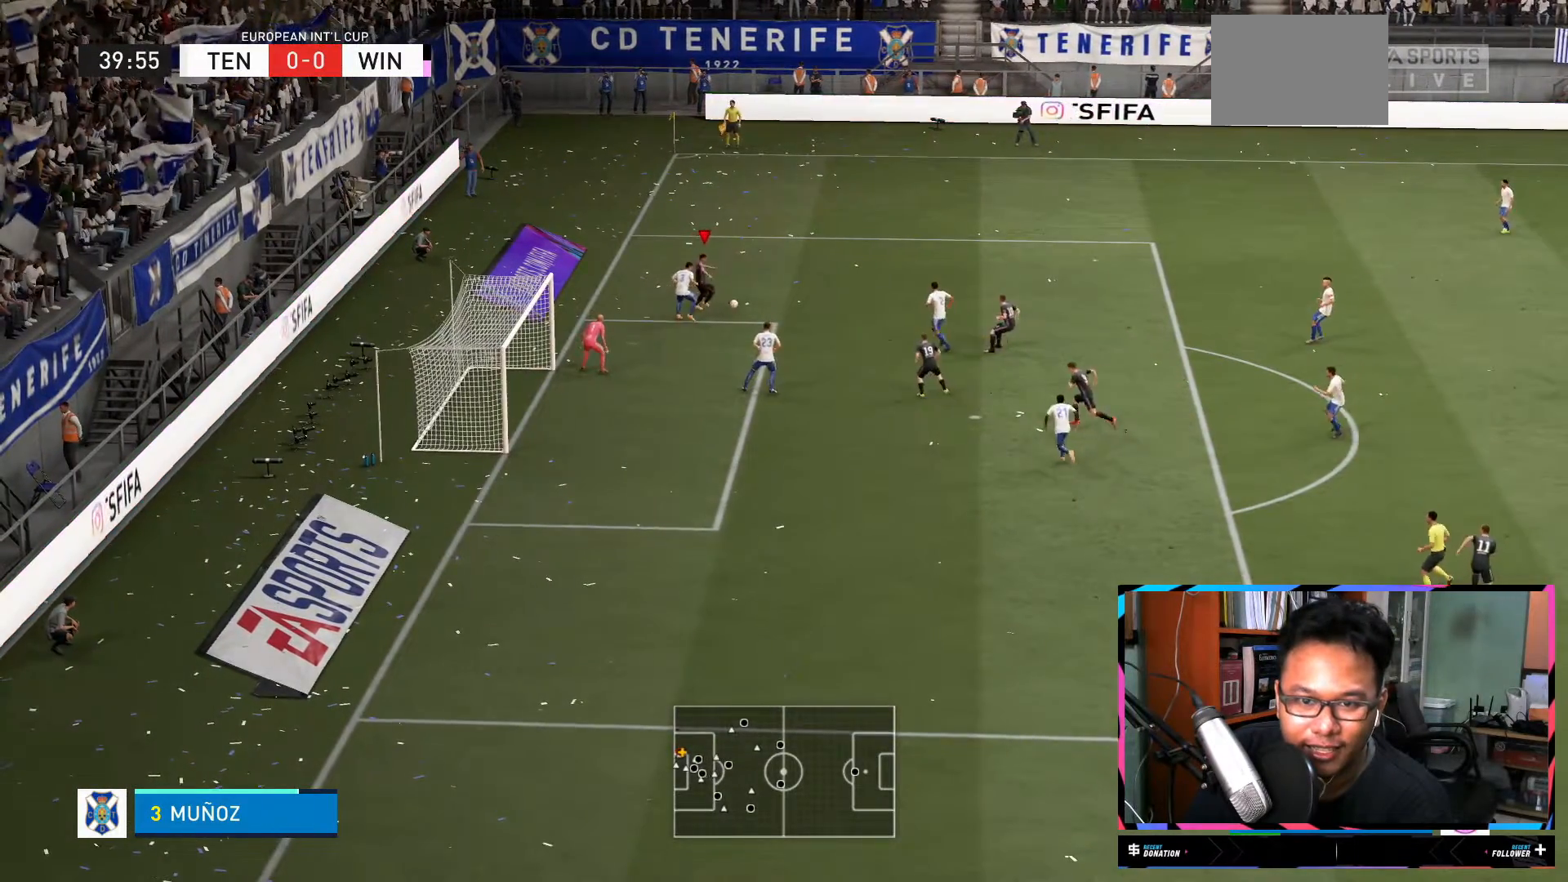
{"buttons": [], "left_stick": "center", "right_stick": "center", "events": [[317, "left_stick", "center"]]}
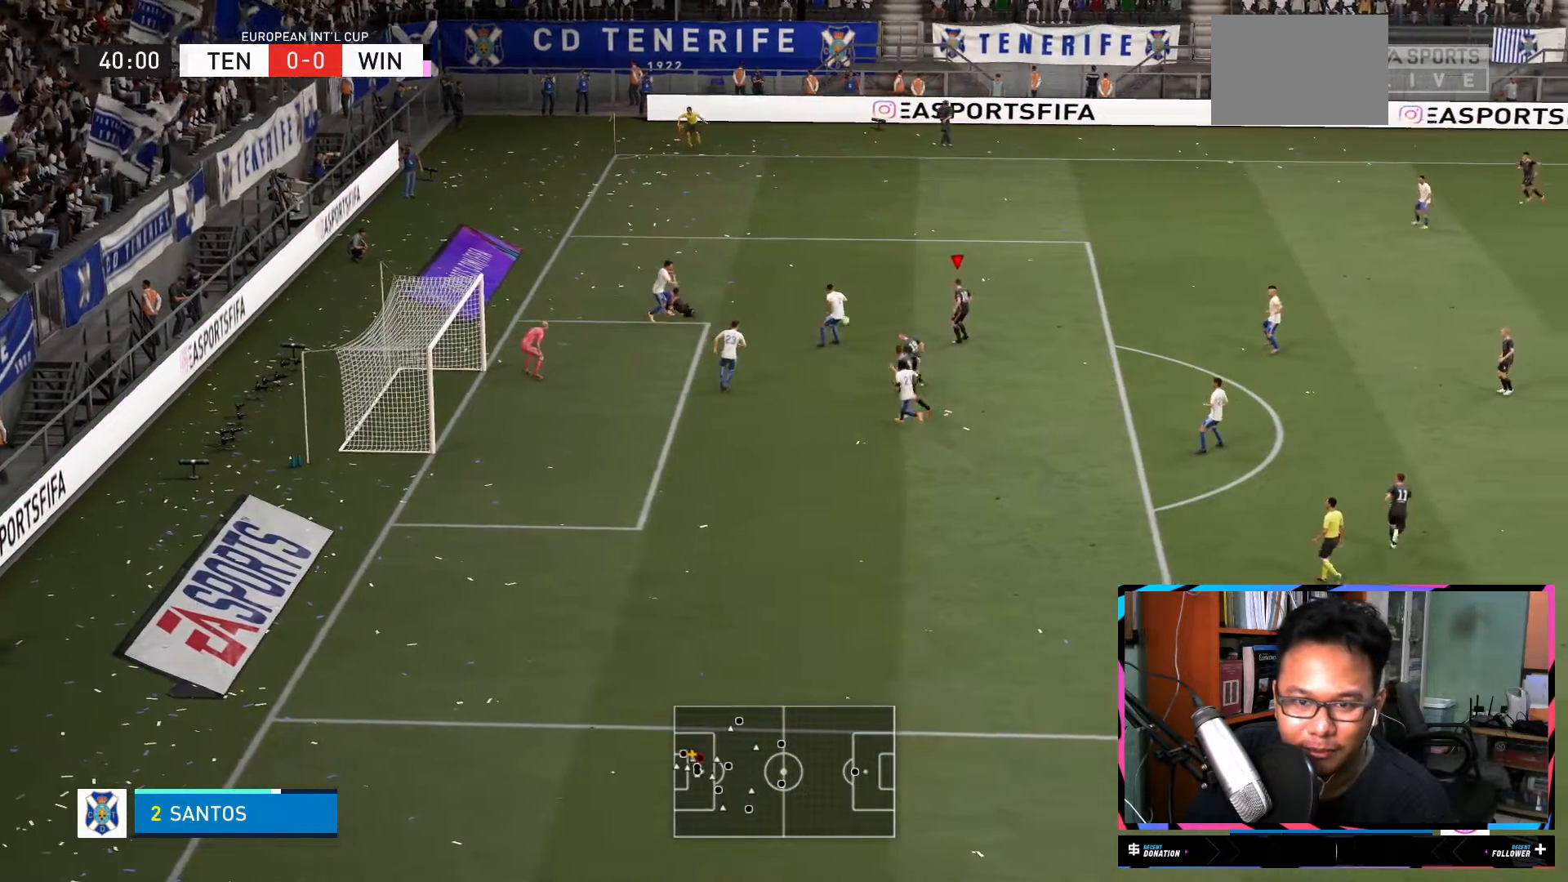
{"buttons": [], "left_stick": "down-right", "right_stick": "center", "events": [[117, "left_stick", "down"], [183, "left_stick", "down-right"]]}
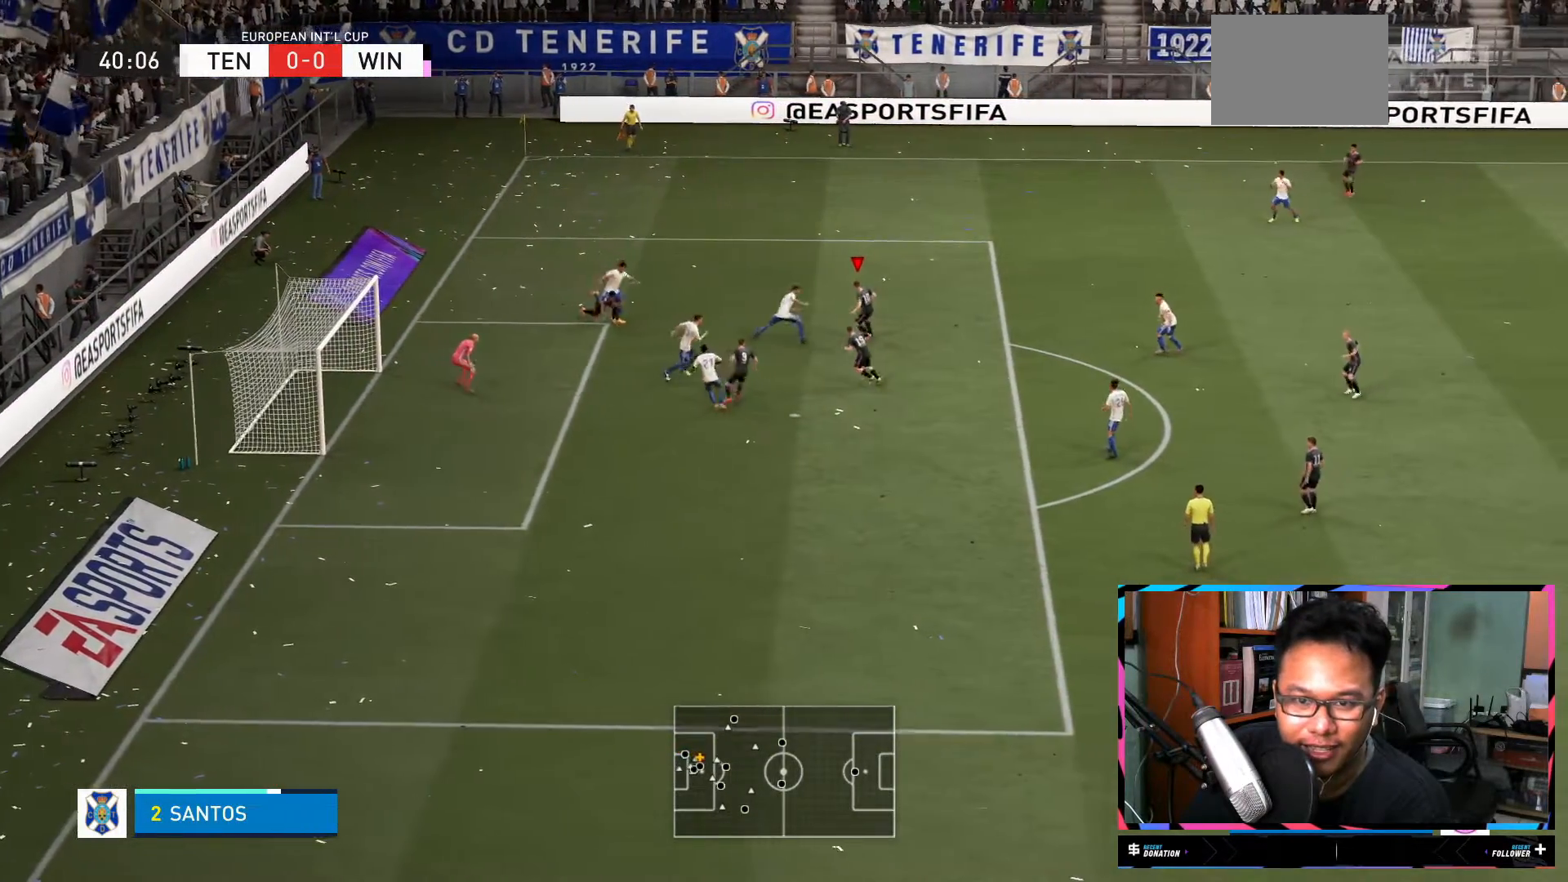
{"buttons": [], "left_stick": "down", "right_stick": "down", "events": [[34, "left_stick", "down"], [451, "right_stick", "down"]]}
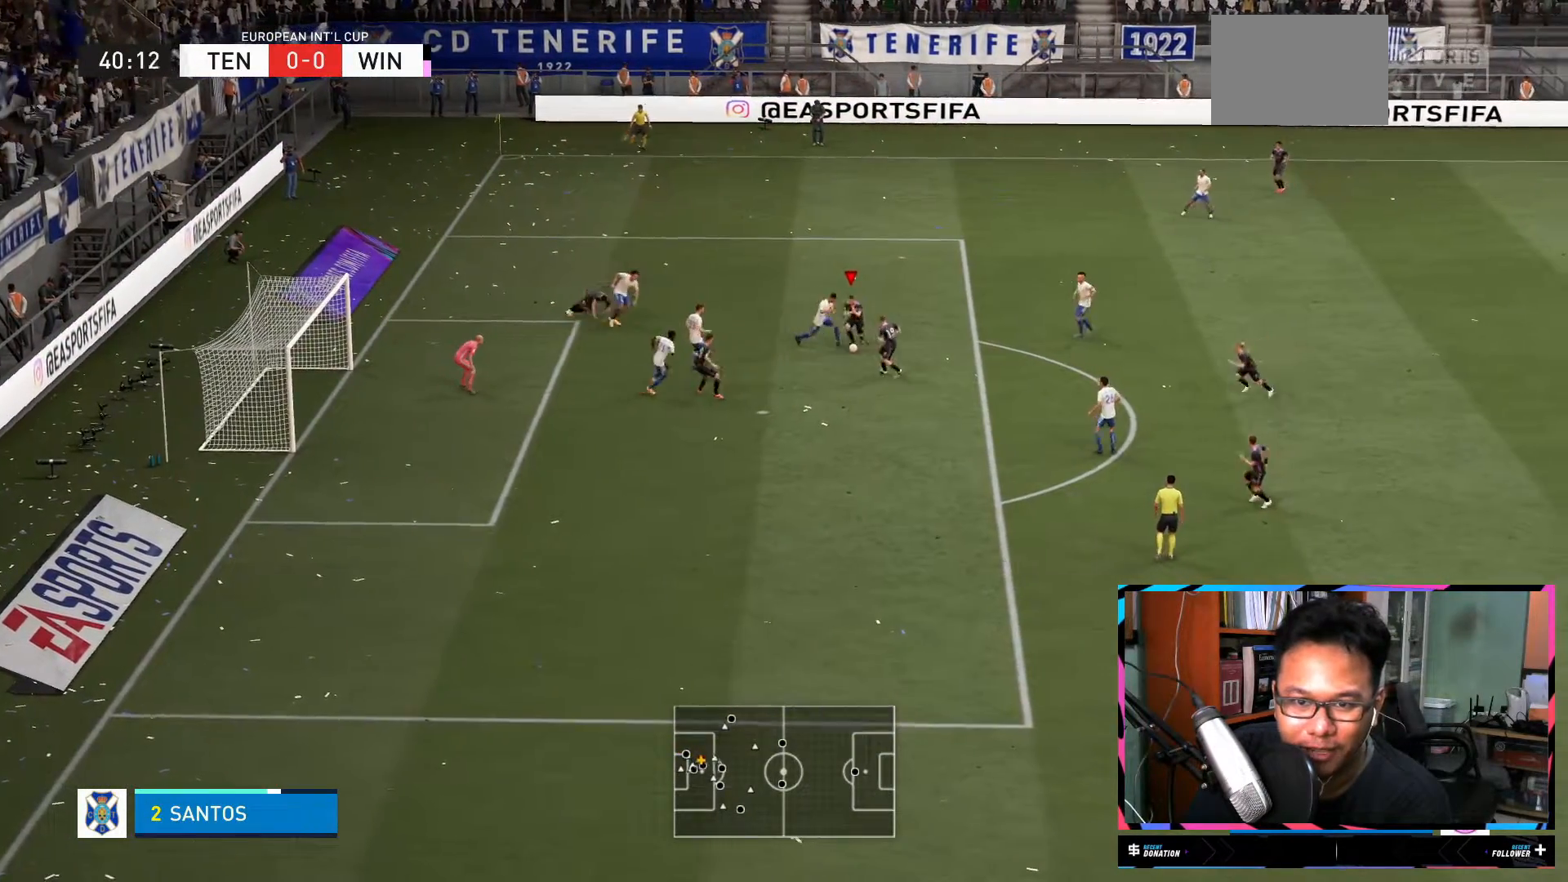
{"buttons": [], "left_stick": "down", "right_stick": "center", "events": [[83, "right_stick", "up"], [217, "right_stick", "center"]]}
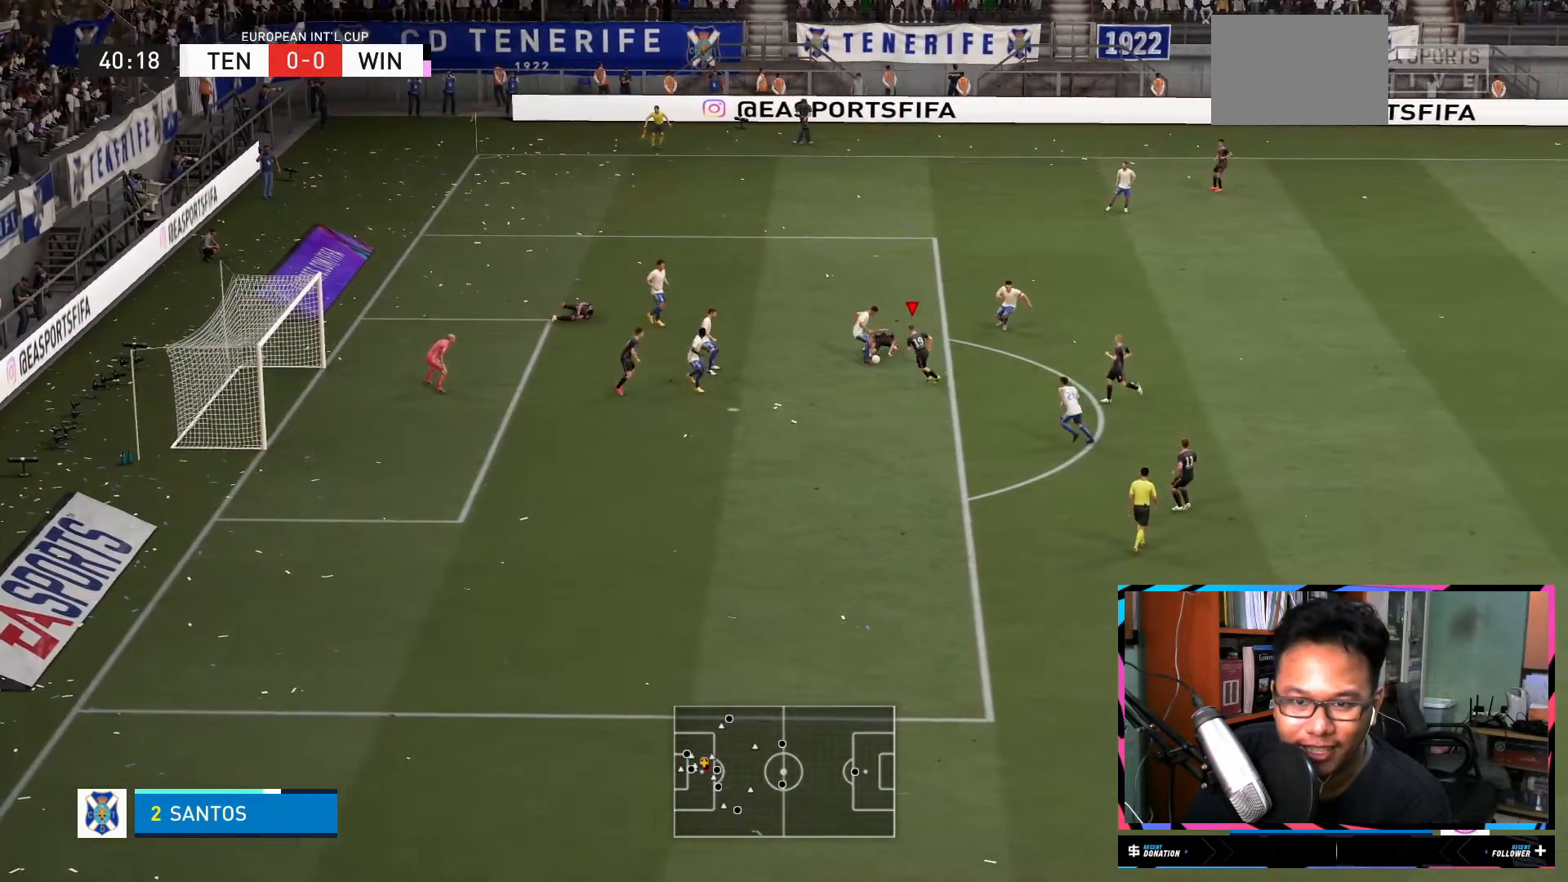
{"buttons": [], "left_stick": "left", "right_stick": "center", "events": [[484, "left_stick", "left"]]}
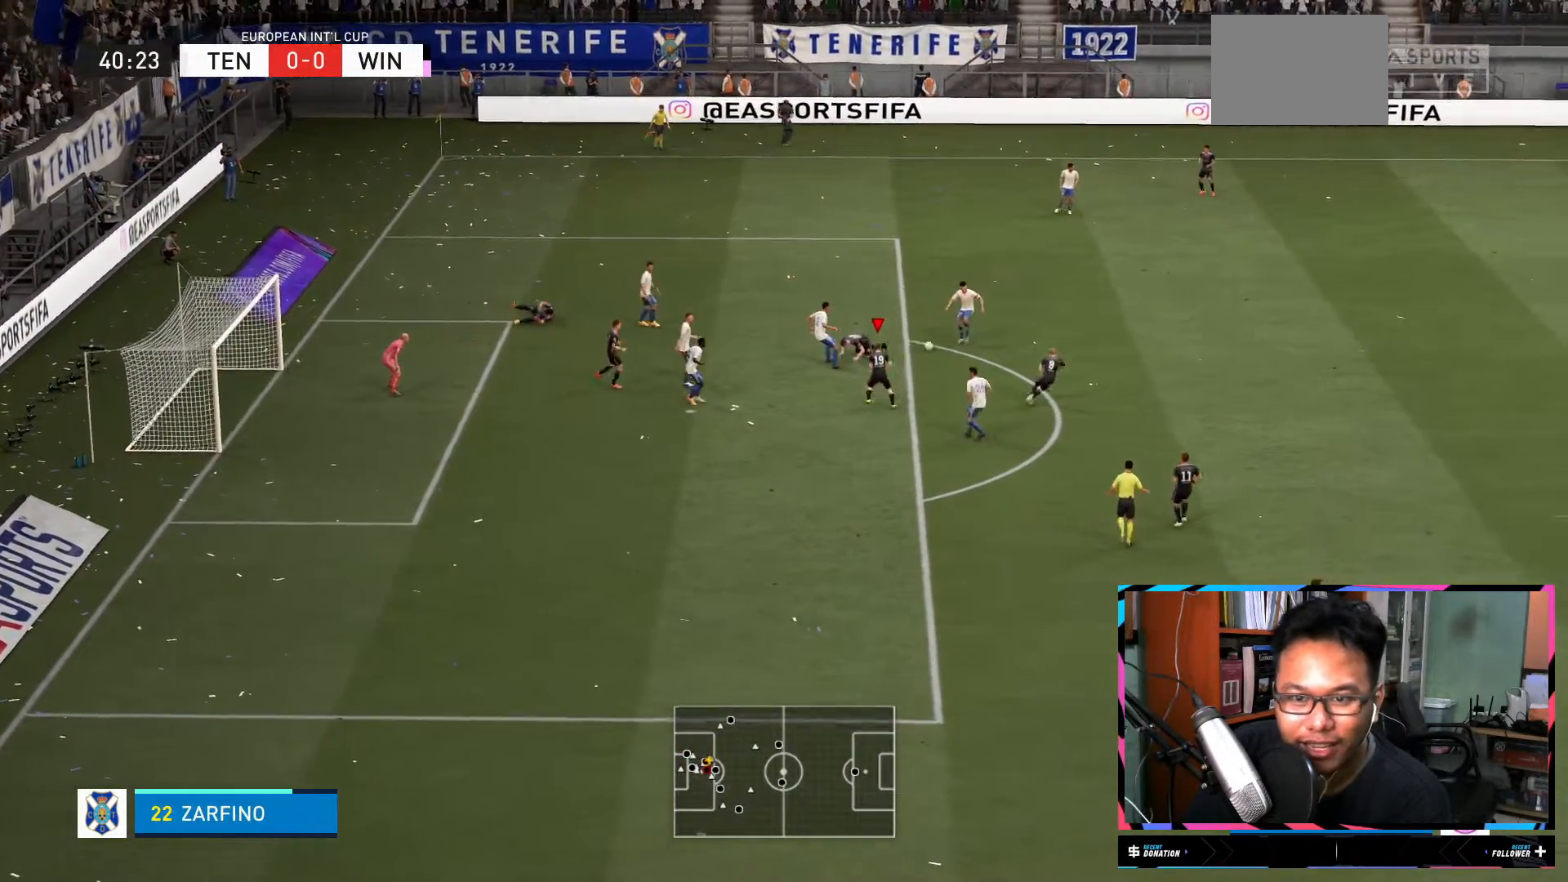
{"buttons": [], "left_stick": "up", "right_stick": "center", "events": [[83, "left_stick", "up"], [100, "L1", "down"], [150, "L1", "up"], [250, "R2", "down"], [367, "L2", "down"], [384, "R2", "up"], [500, "L2", "up"]]}
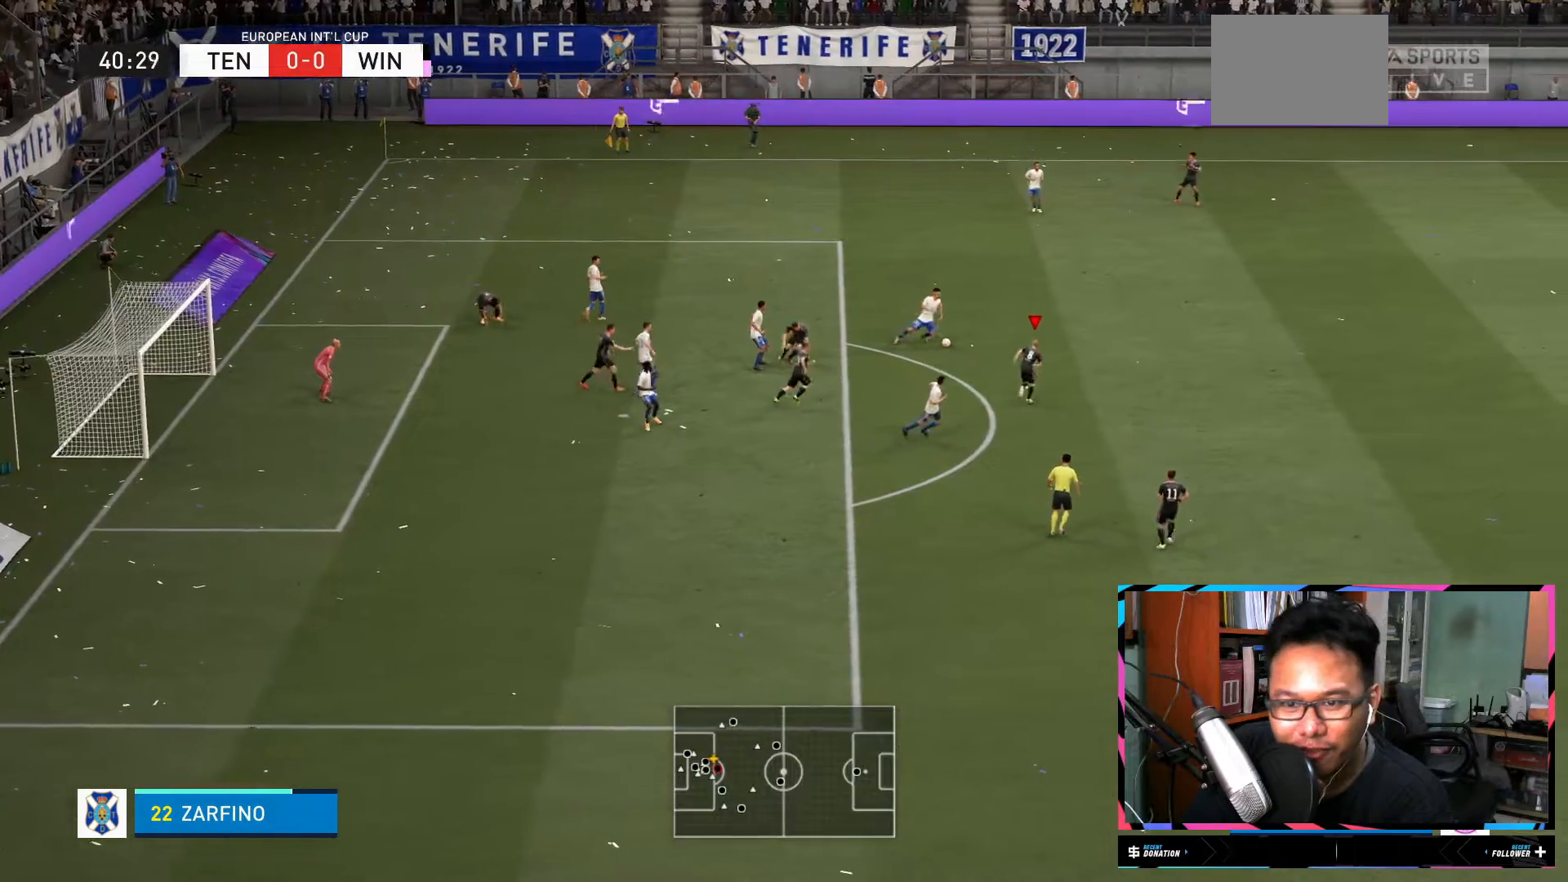
{"buttons": ["R2"], "left_stick": "up", "right_stick": "center", "events": [[34, "R2", "down"], [134, "R2", "up"], [201, "R2", "down"]]}
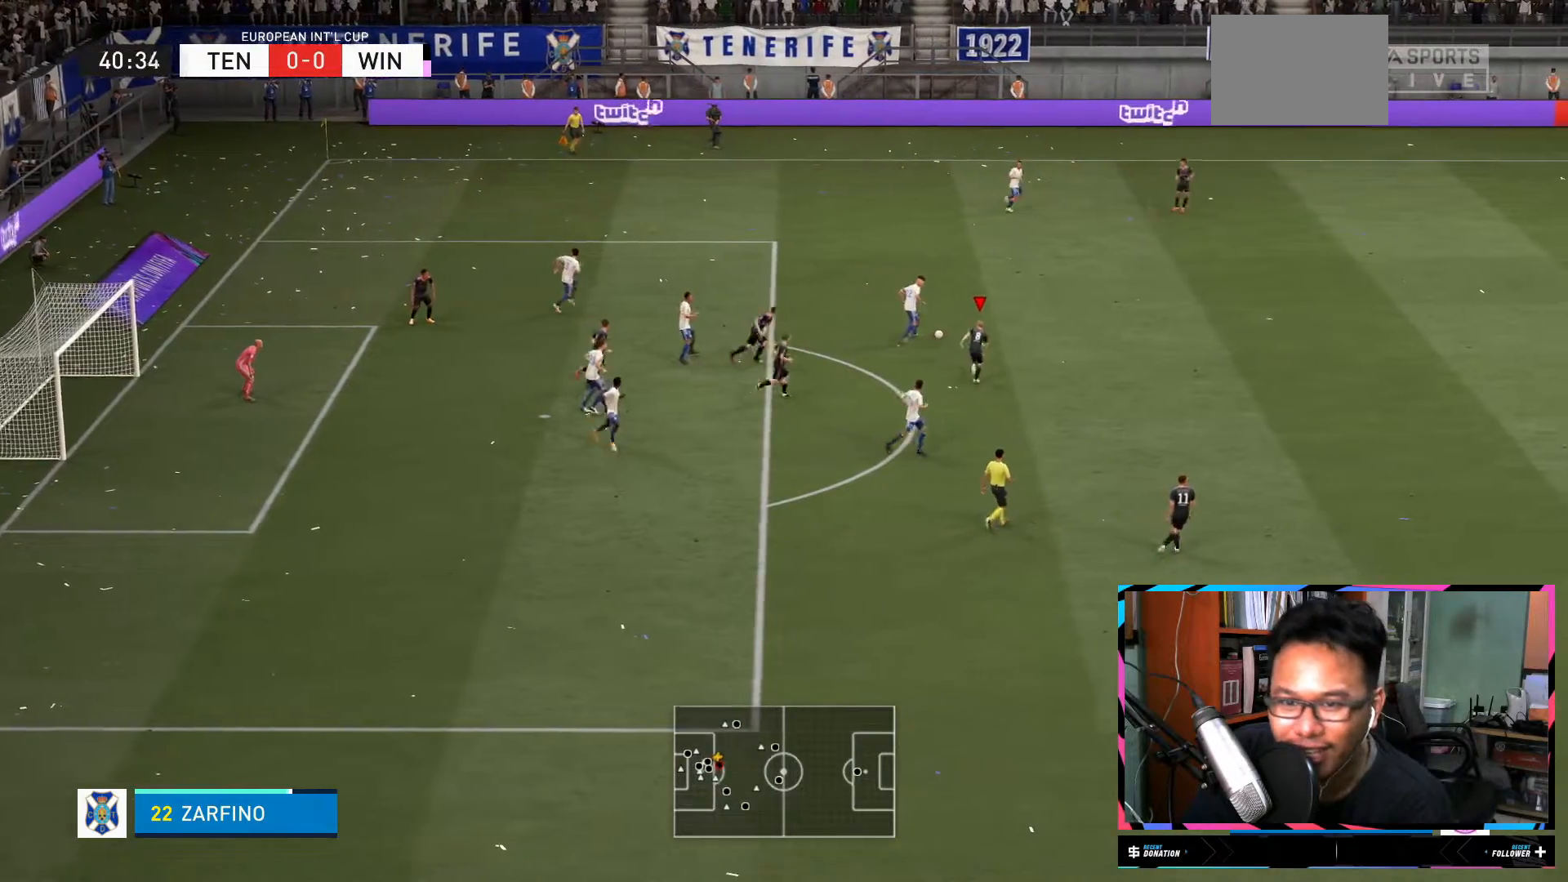
{"buttons": ["R2"], "left_stick": "up", "right_stick": "center", "events": []}
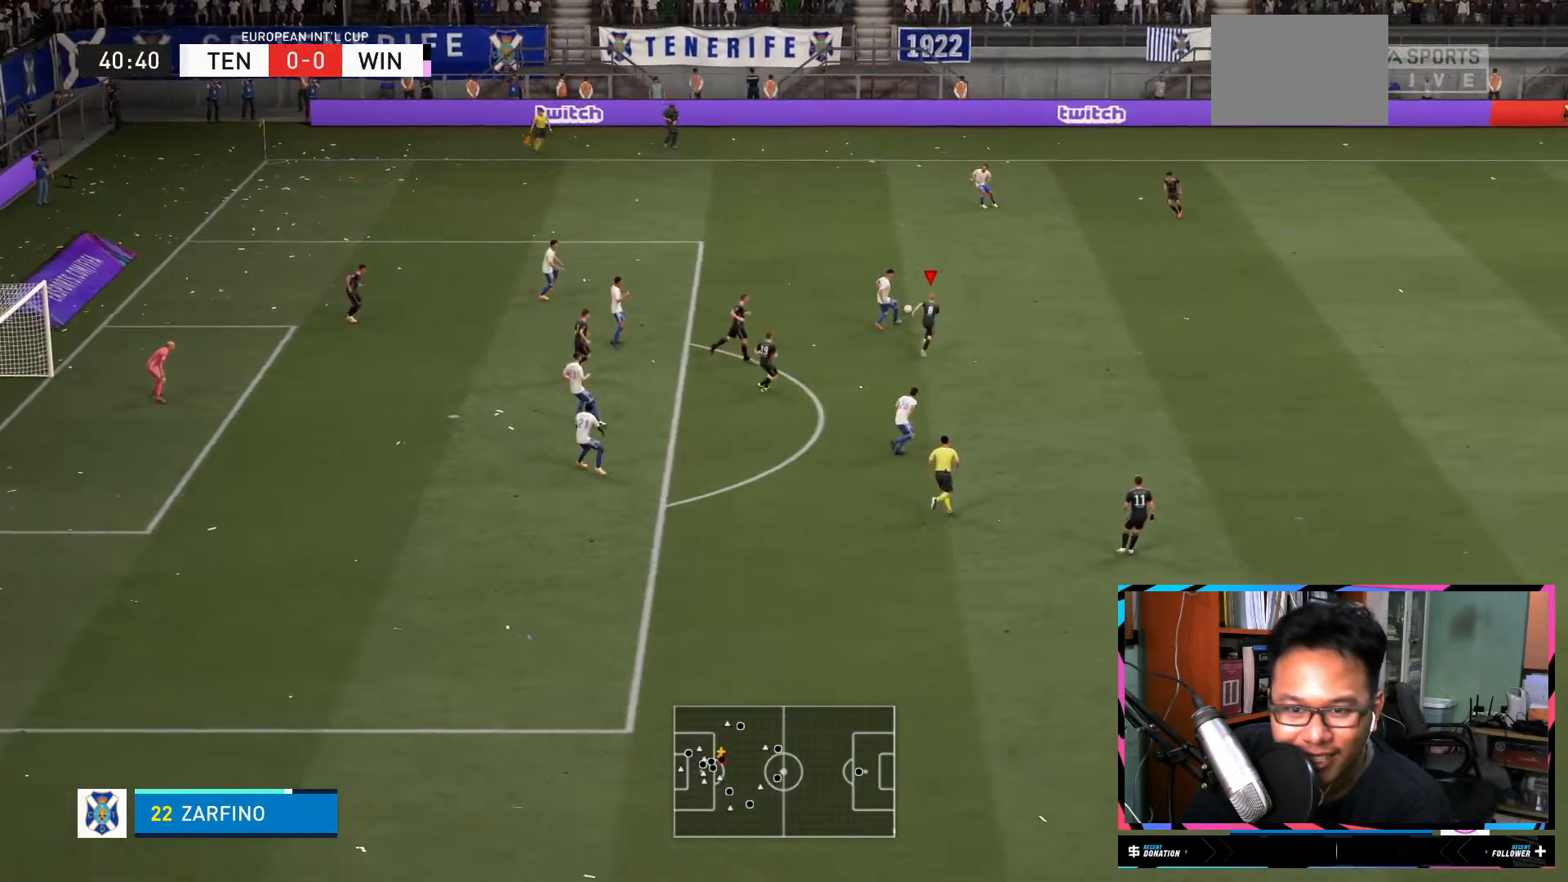
{"buttons": ["R2"], "left_stick": "up", "right_stick": "center", "events": []}
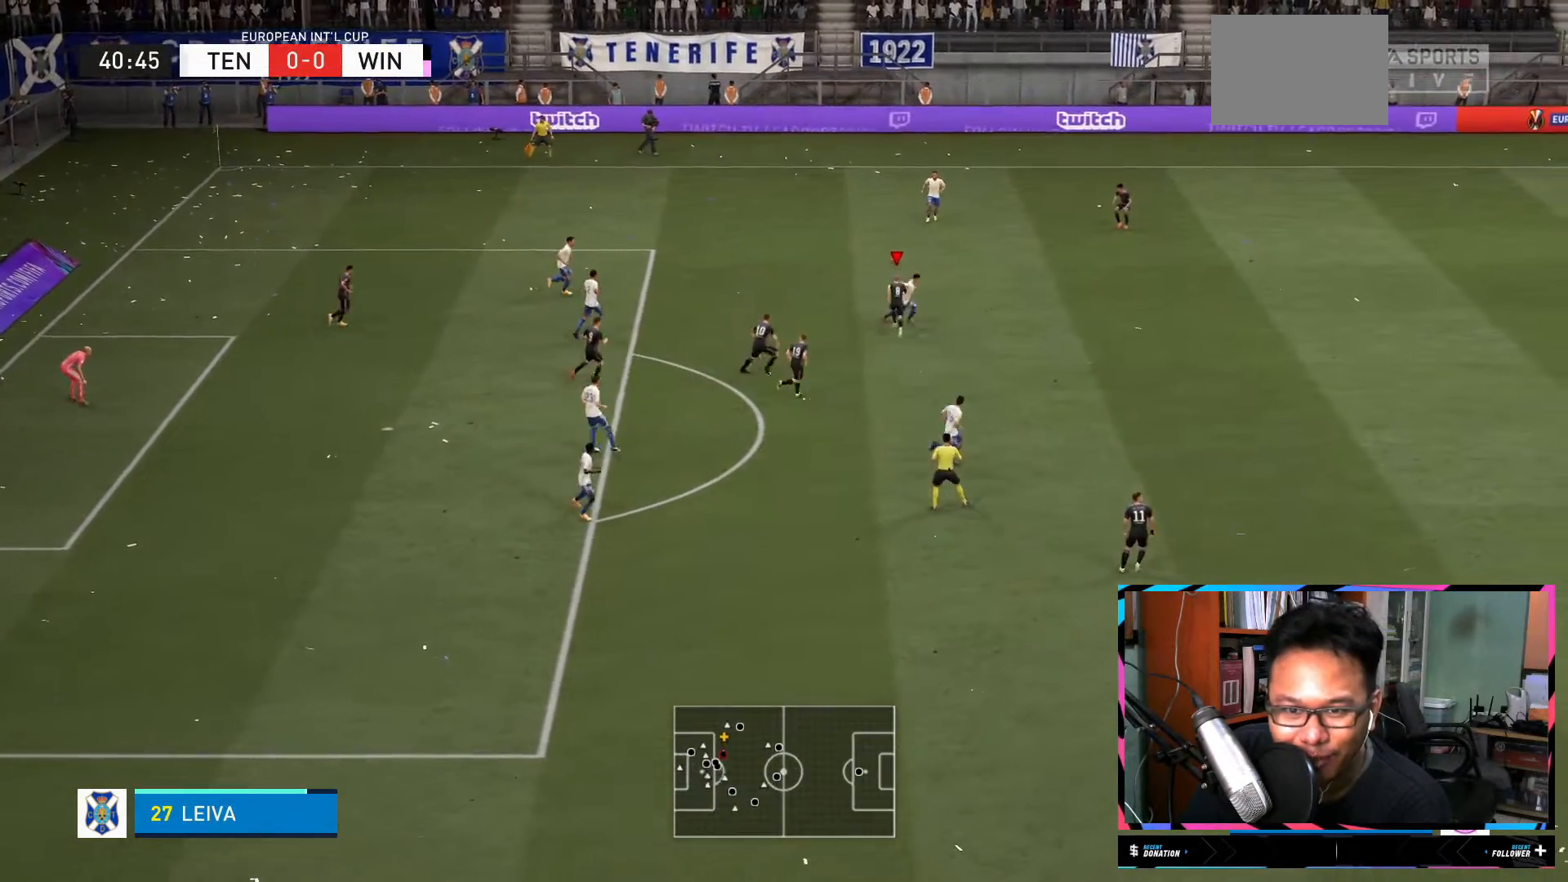
{"buttons": ["R2"], "left_stick": "right", "right_stick": "center", "events": [[184, "left_stick", "up-right"], [384, "left_stick", "right"]]}
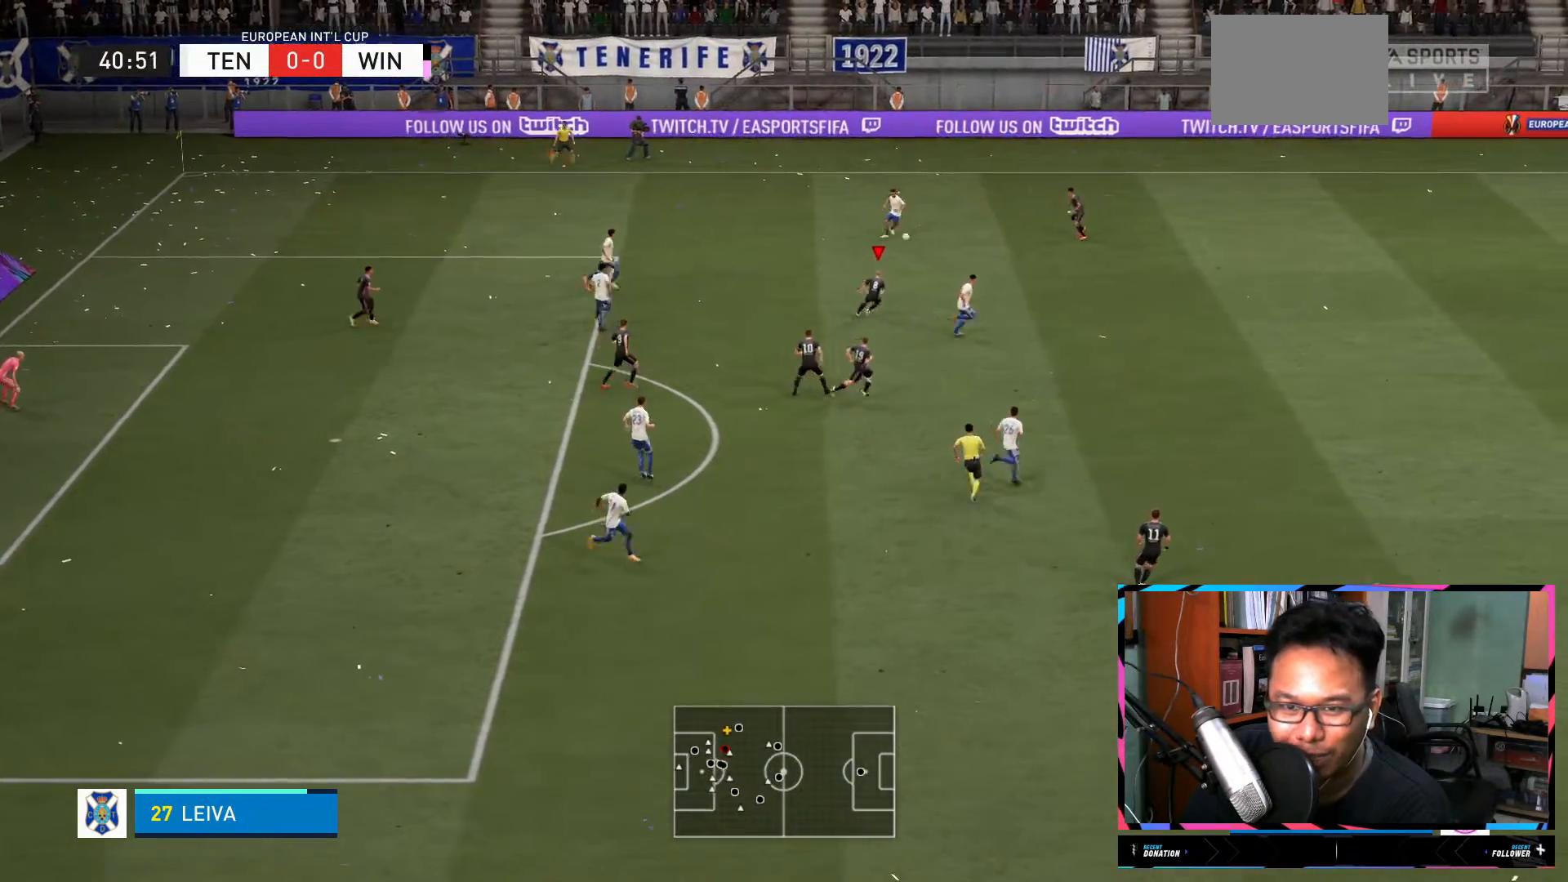
{"buttons": ["R2"], "left_stick": "right", "right_stick": "center", "events": []}
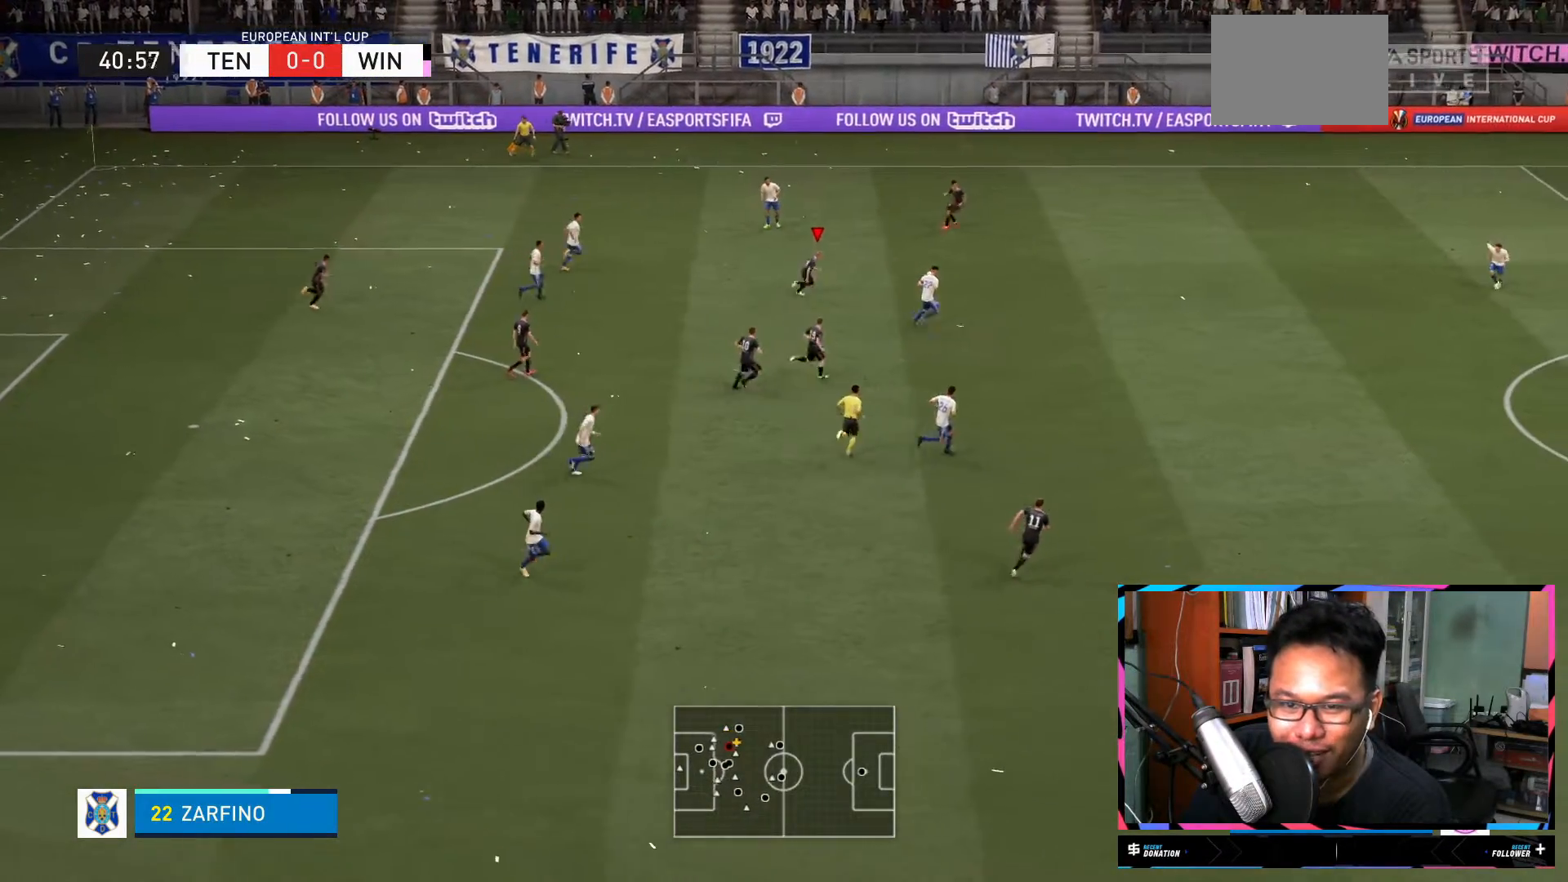
{"buttons": ["A", "L2", "R2"], "left_stick": "right", "right_stick": "center", "events": [[334, "L2", "down"], [417, "A", "down"]]}
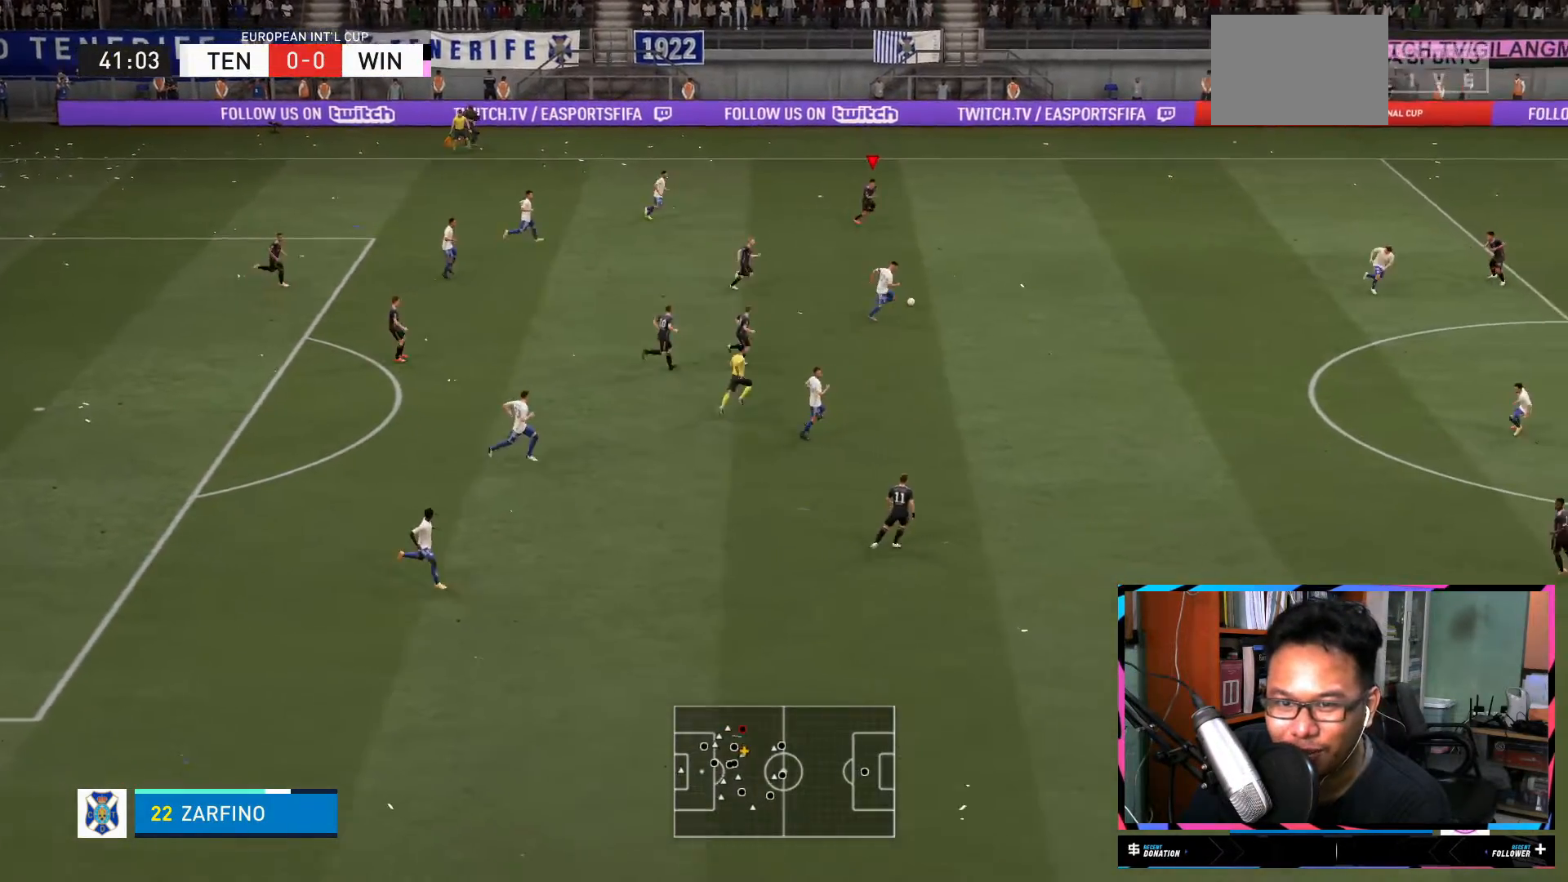
{"buttons": ["L2", "R2"], "left_stick": "down-right", "right_stick": "center", "events": [[50, "L2", "up"], [383, "left_stick", "down-right"], [483, "A", "up"], [483, "L2", "down"]]}
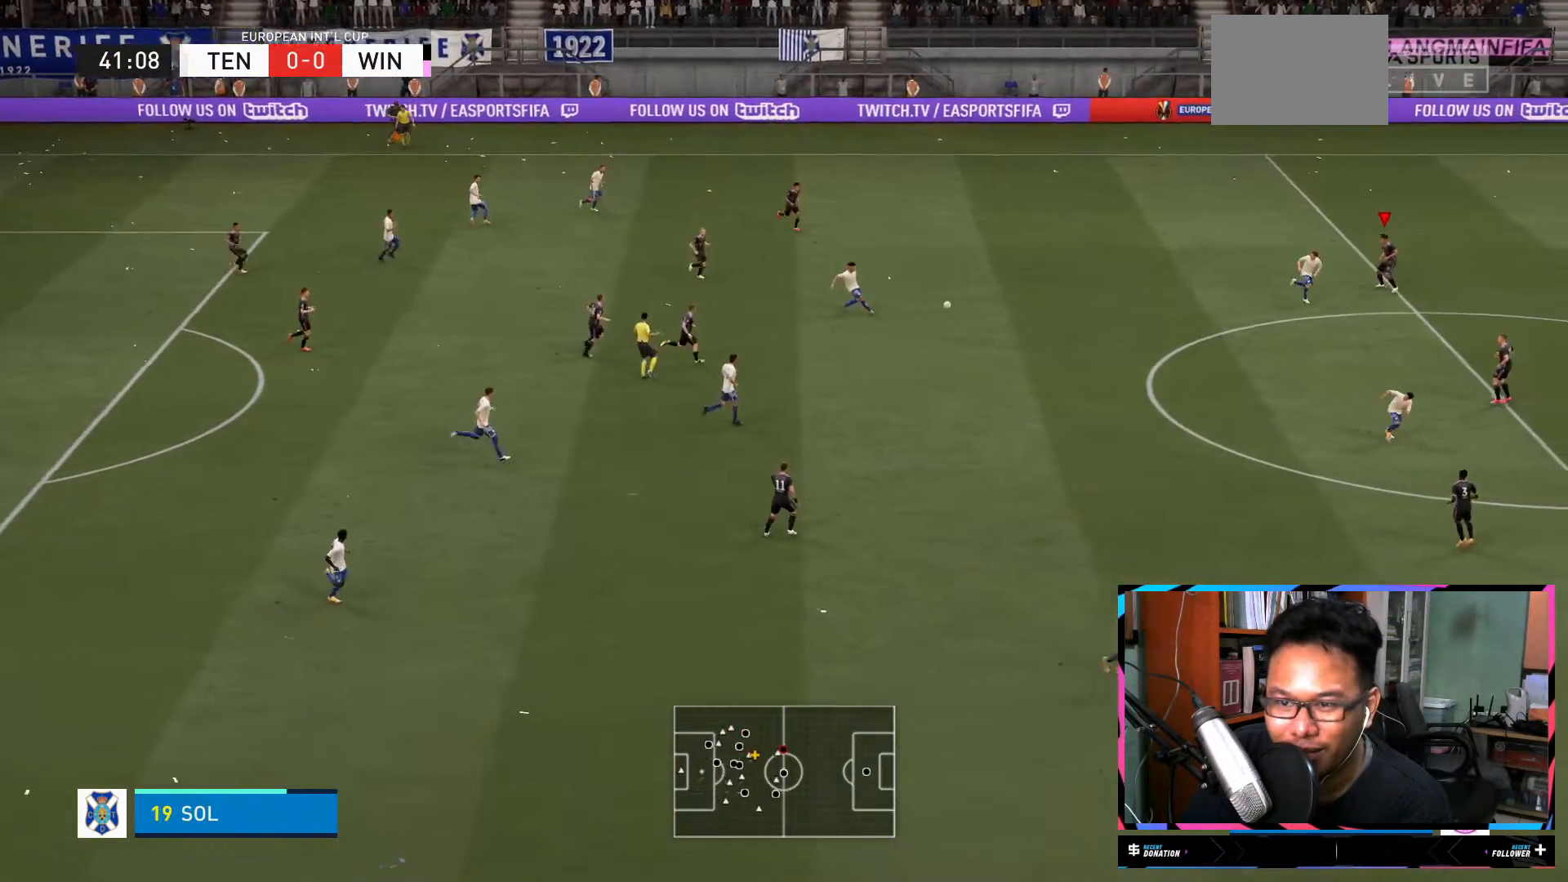
{"buttons": ["R2"], "left_stick": "down", "right_stick": "center", "events": [[50, "left_stick", "down-left"], [167, "L2", "up"], [317, "left_stick", "left"], [484, "left_stick", "down"]]}